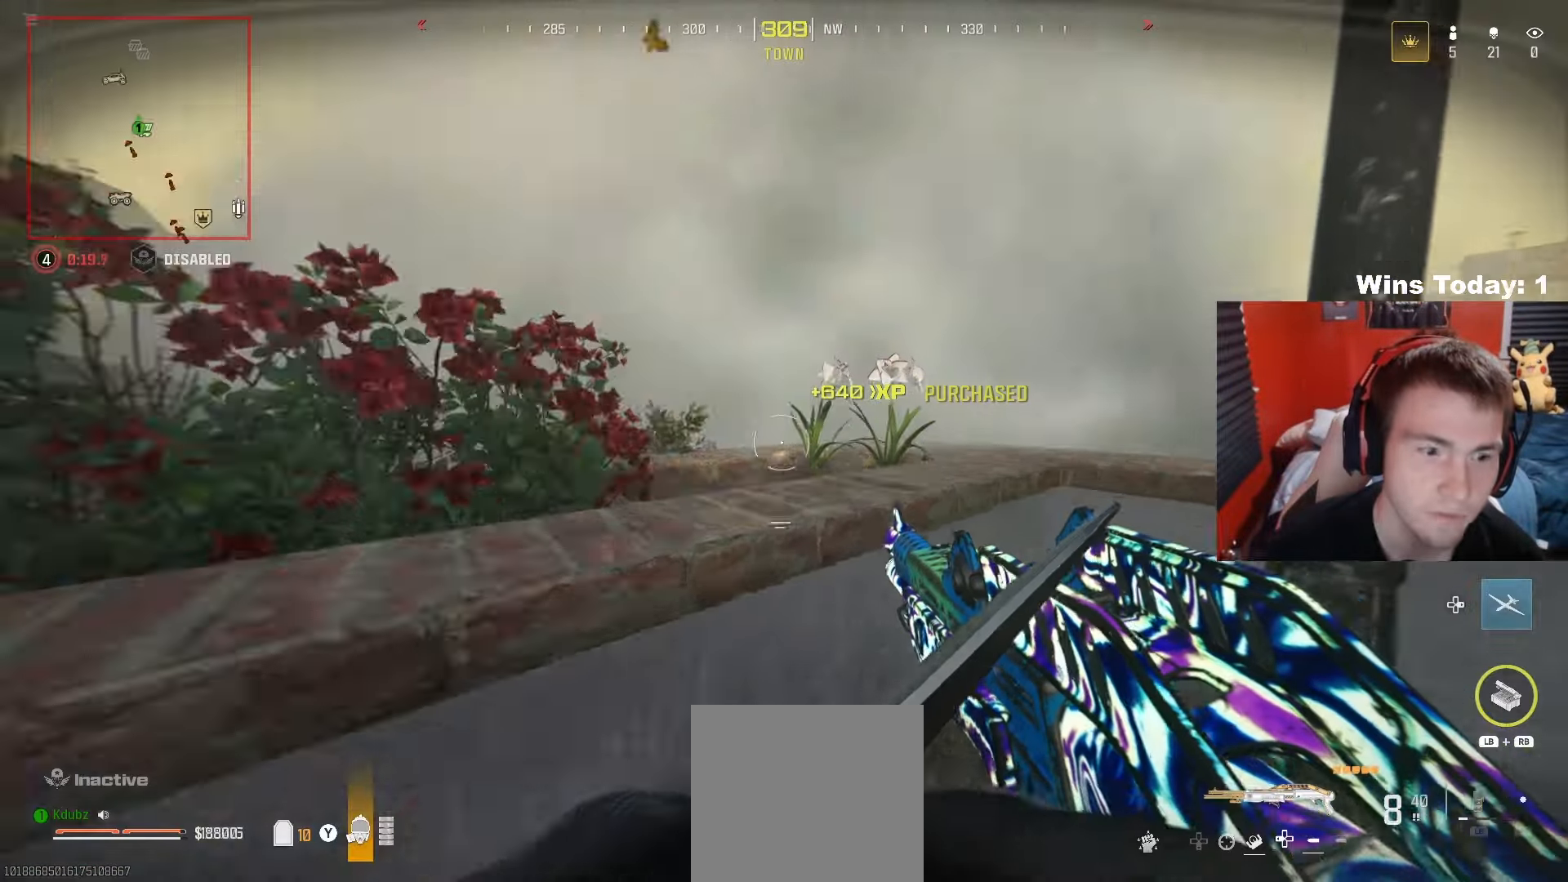
Gameplay with a controller (Xbox layout); each line is a JSON object with the inputs held at the frame after it. "events" lists button and stick changes between this image and that frame as [ms after this image, input, new state], when the widget could be followed in between.
{"buttons": ["DPAD_RIGHT"], "left_stick": "center", "right_stick": "center", "events": [[117, "L3", "up"], [117, "left_stick", "down"], [267, "left_stick", "center"], [333, "DPAD_RIGHT", "down"], [367, "right_stick", "center"], [400, "DPAD_RIGHT", "up"], [500, "DPAD_RIGHT", "down"]]}
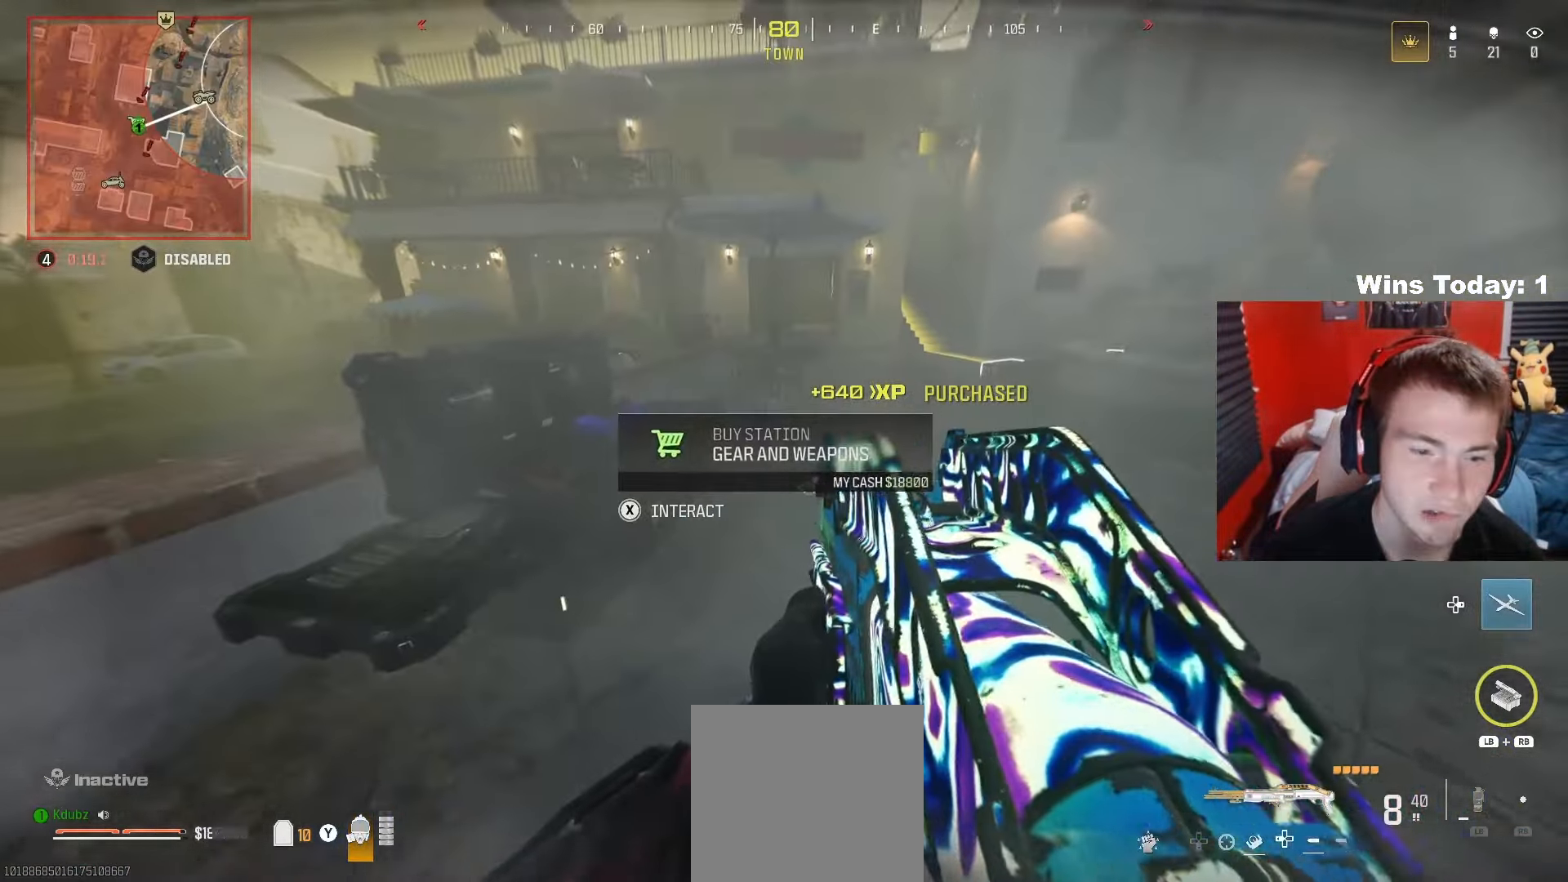
{"buttons": ["DPAD_RIGHT"], "left_stick": "center", "right_stick": "right", "events": [[67, "DPAD_RIGHT", "up"], [100, "right_stick", "left"], [183, "DPAD_RIGHT", "down"], [267, "DPAD_RIGHT", "up"], [267, "right_stick", "center"], [417, "right_stick", "right"], [450, "DPAD_RIGHT", "down"]]}
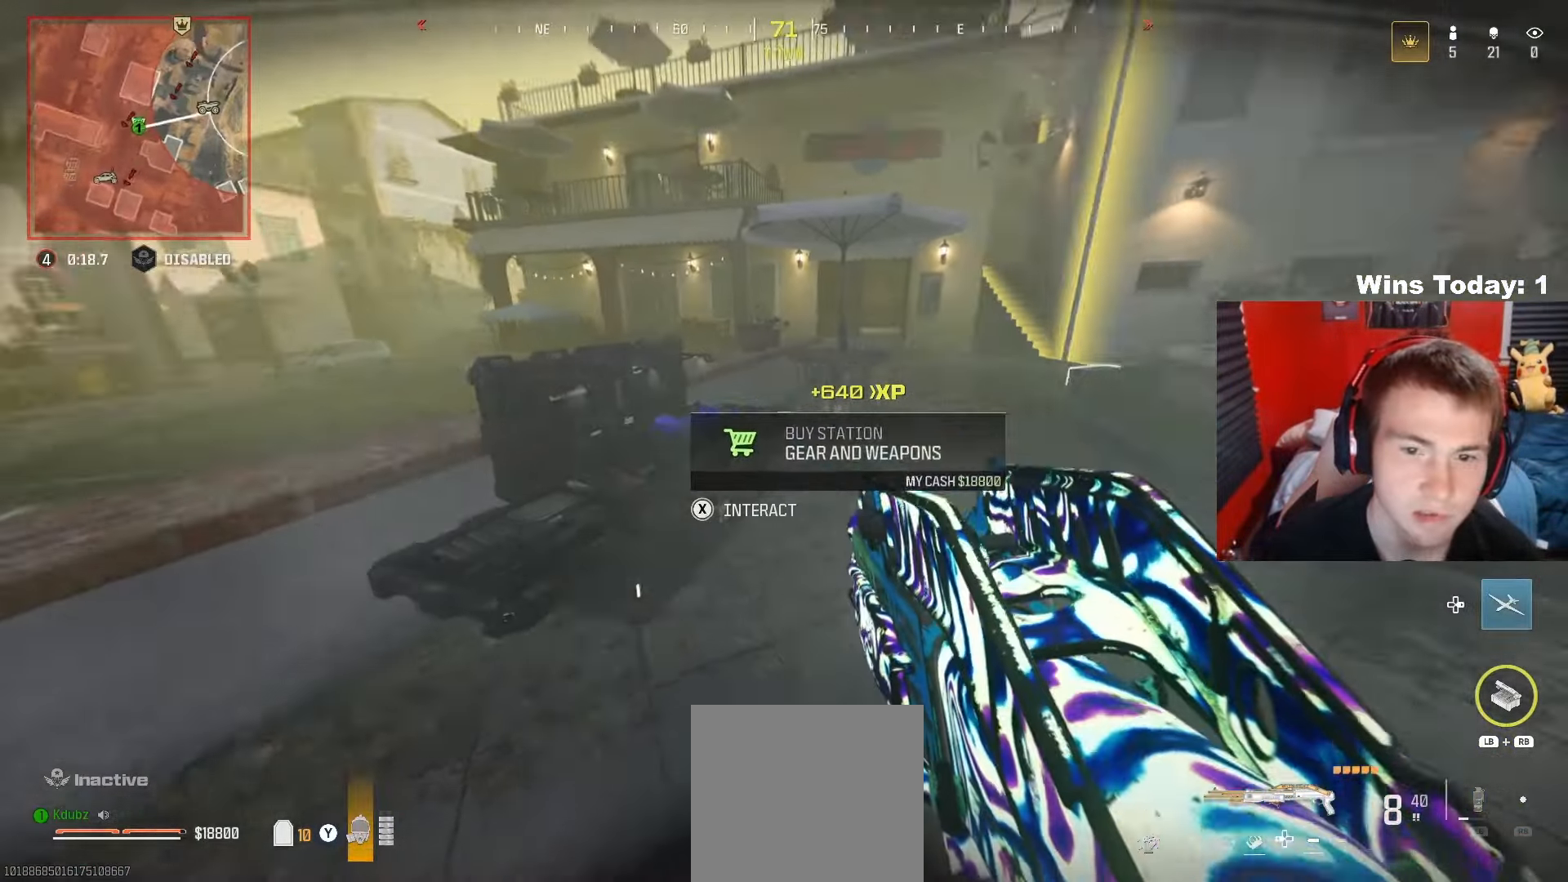
{"buttons": [], "left_stick": "center", "right_stick": "center", "events": [[33, "DPAD_RIGHT", "up"], [100, "right_stick", "center"], [150, "left_stick", "up-right"], [300, "right_stick", "left"], [333, "left_stick", "up-left"], [417, "left_stick", "center"], [433, "right_stick", "center"]]}
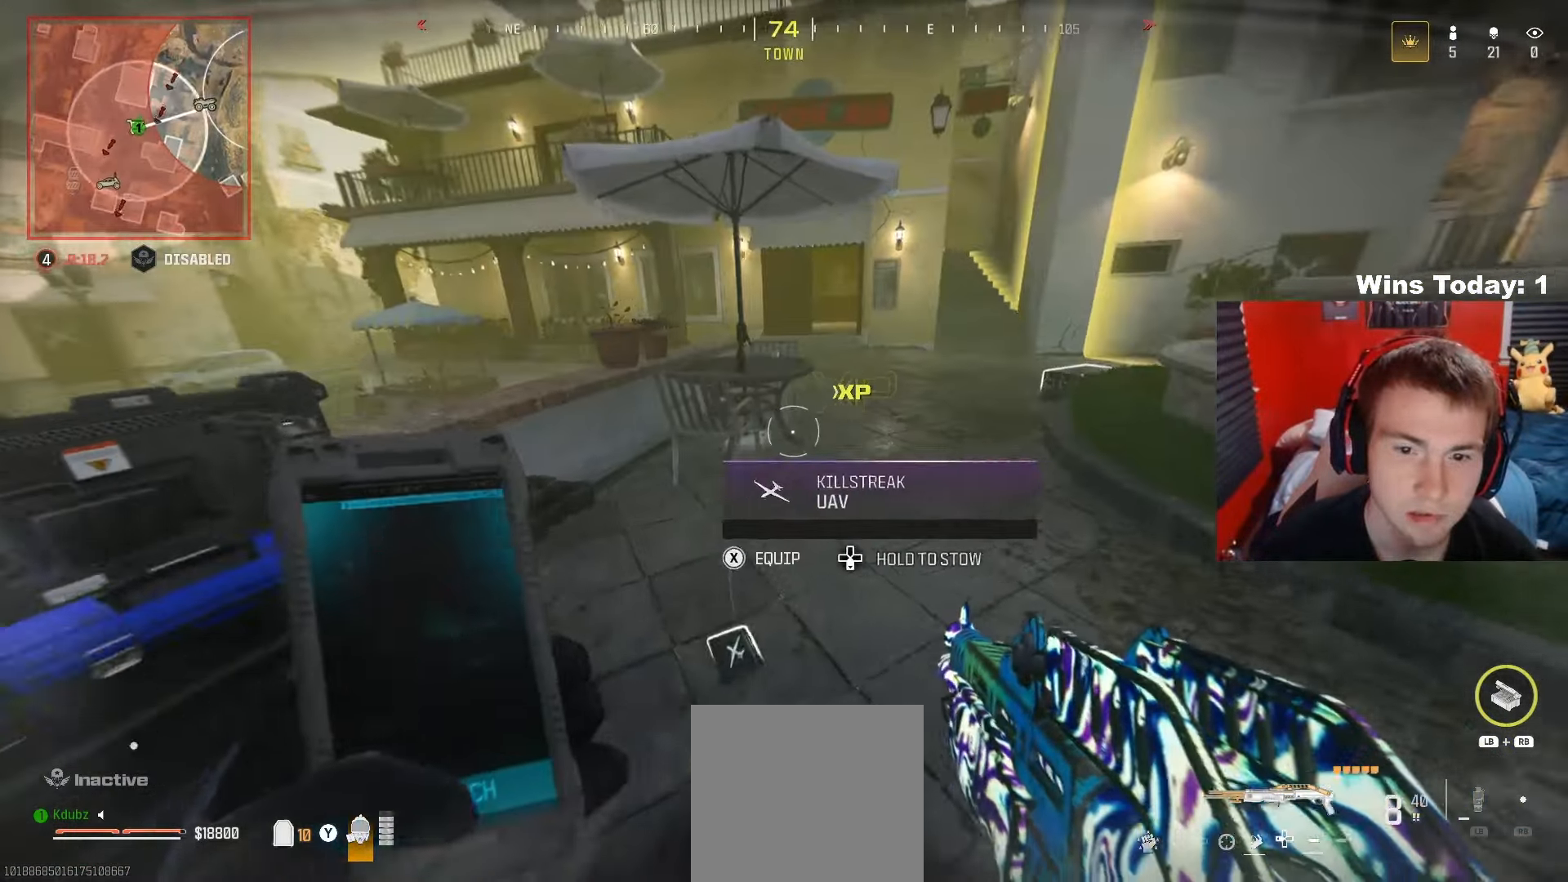
{"buttons": [], "left_stick": "down-left", "right_stick": "center", "events": [[50, "X", "down"], [50, "right_stick", "left"], [83, "left_stick", "down-right"], [100, "right_stick", "center"], [133, "X", "up"], [217, "left_stick", "down-left"]]}
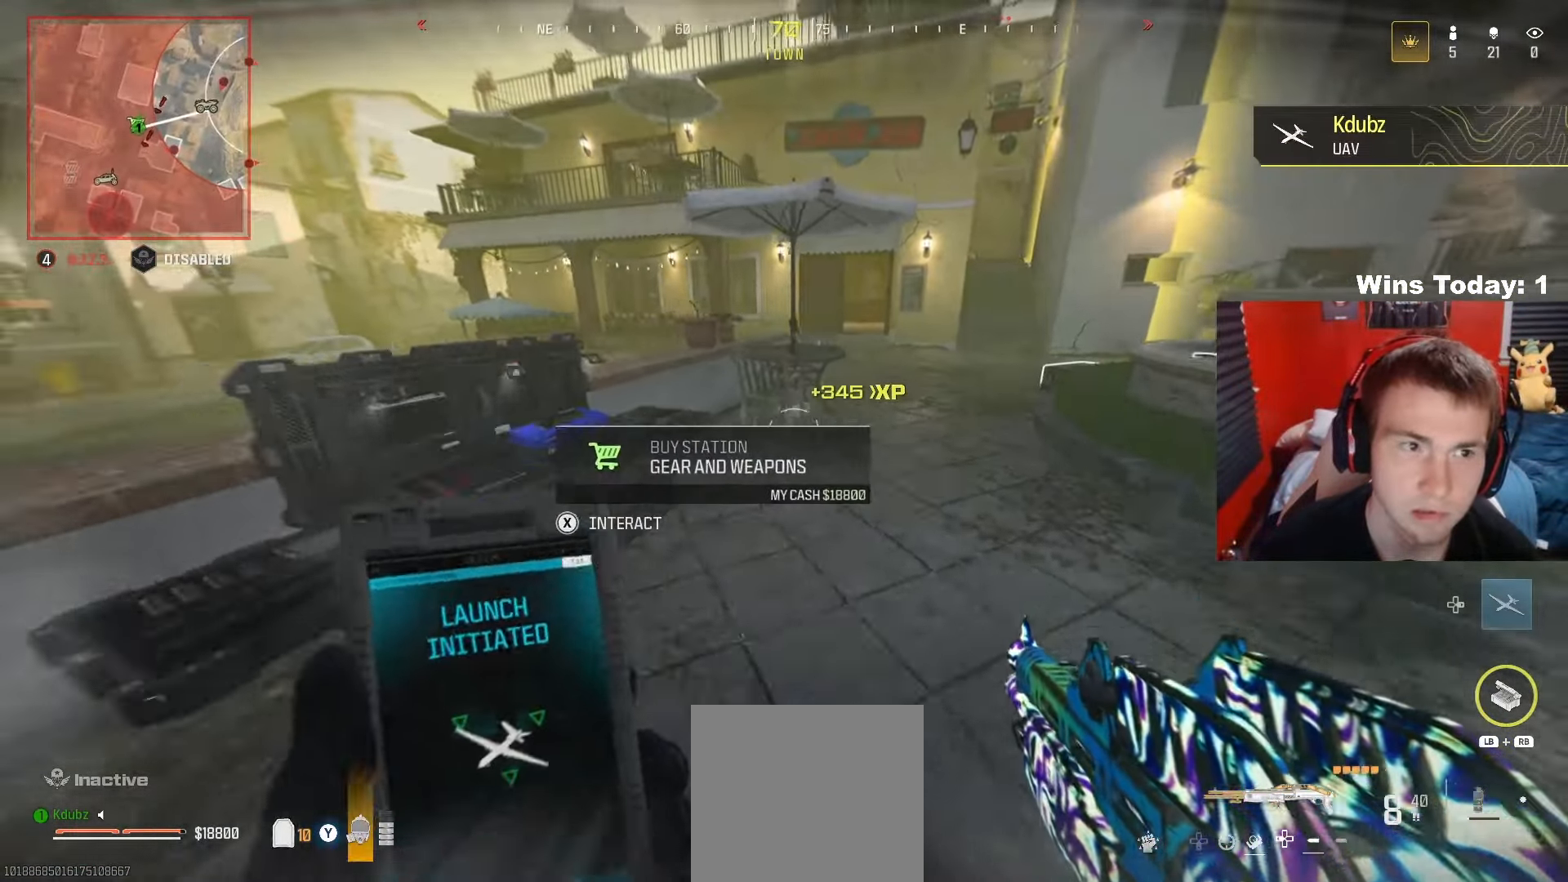
{"buttons": [], "left_stick": "center", "right_stick": "center", "events": [[67, "R3", "down"], [67, "right_stick", "up-right"], [117, "left_stick", "center"], [250, "right_stick", "center"], [300, "R3", "up"], [317, "X", "down"], [417, "X", "up"]]}
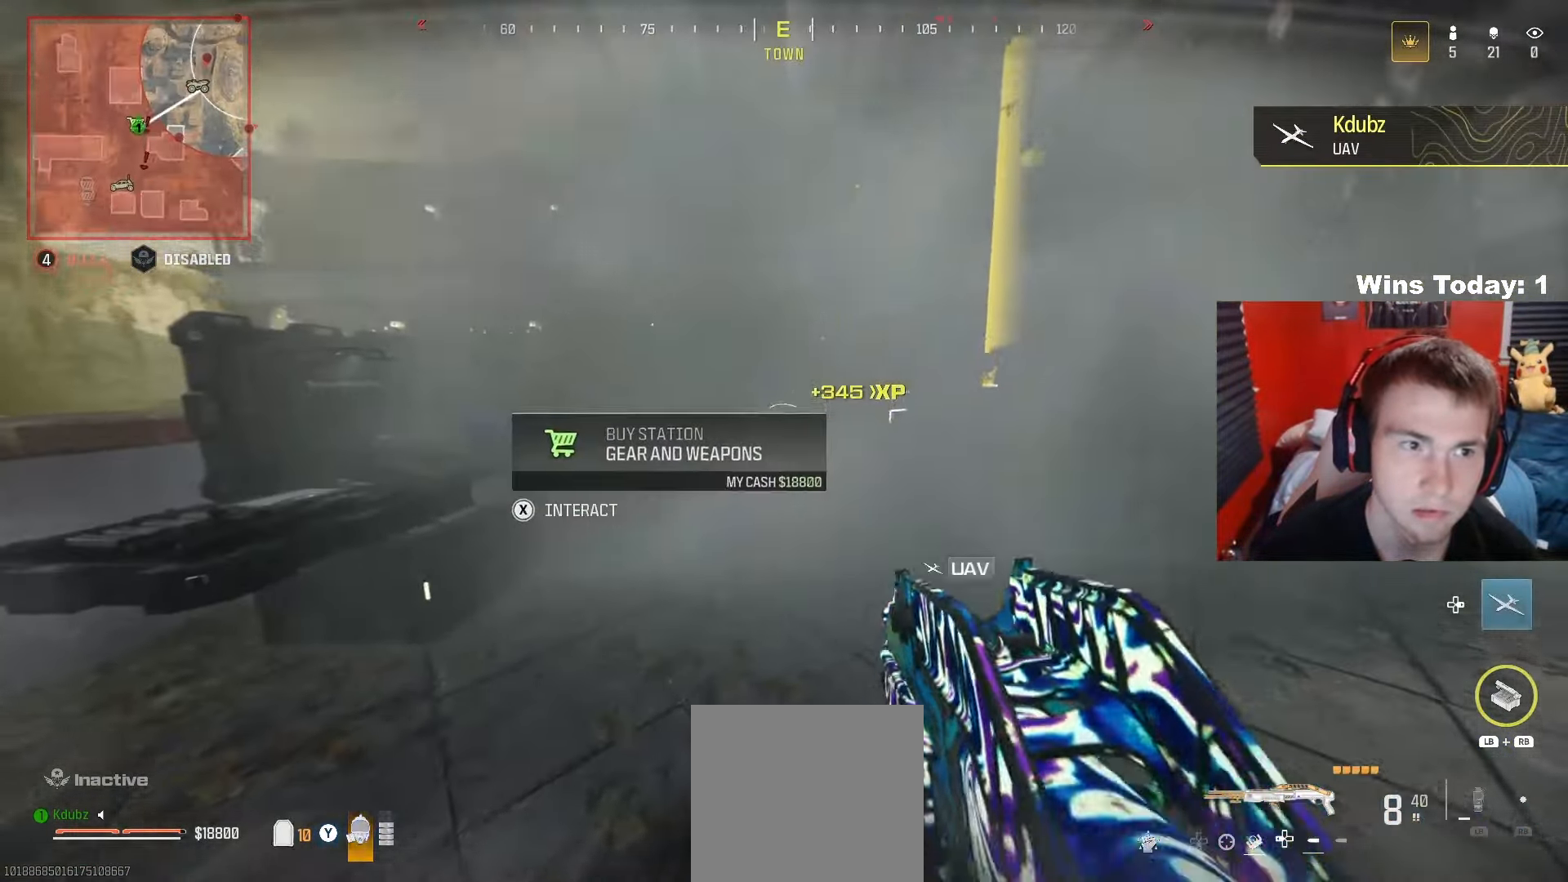
{"buttons": [], "left_stick": "right", "right_stick": "center", "events": [[183, "A", "down"], [300, "A", "up"], [300, "left_stick", "up"], [433, "left_stick", "right"]]}
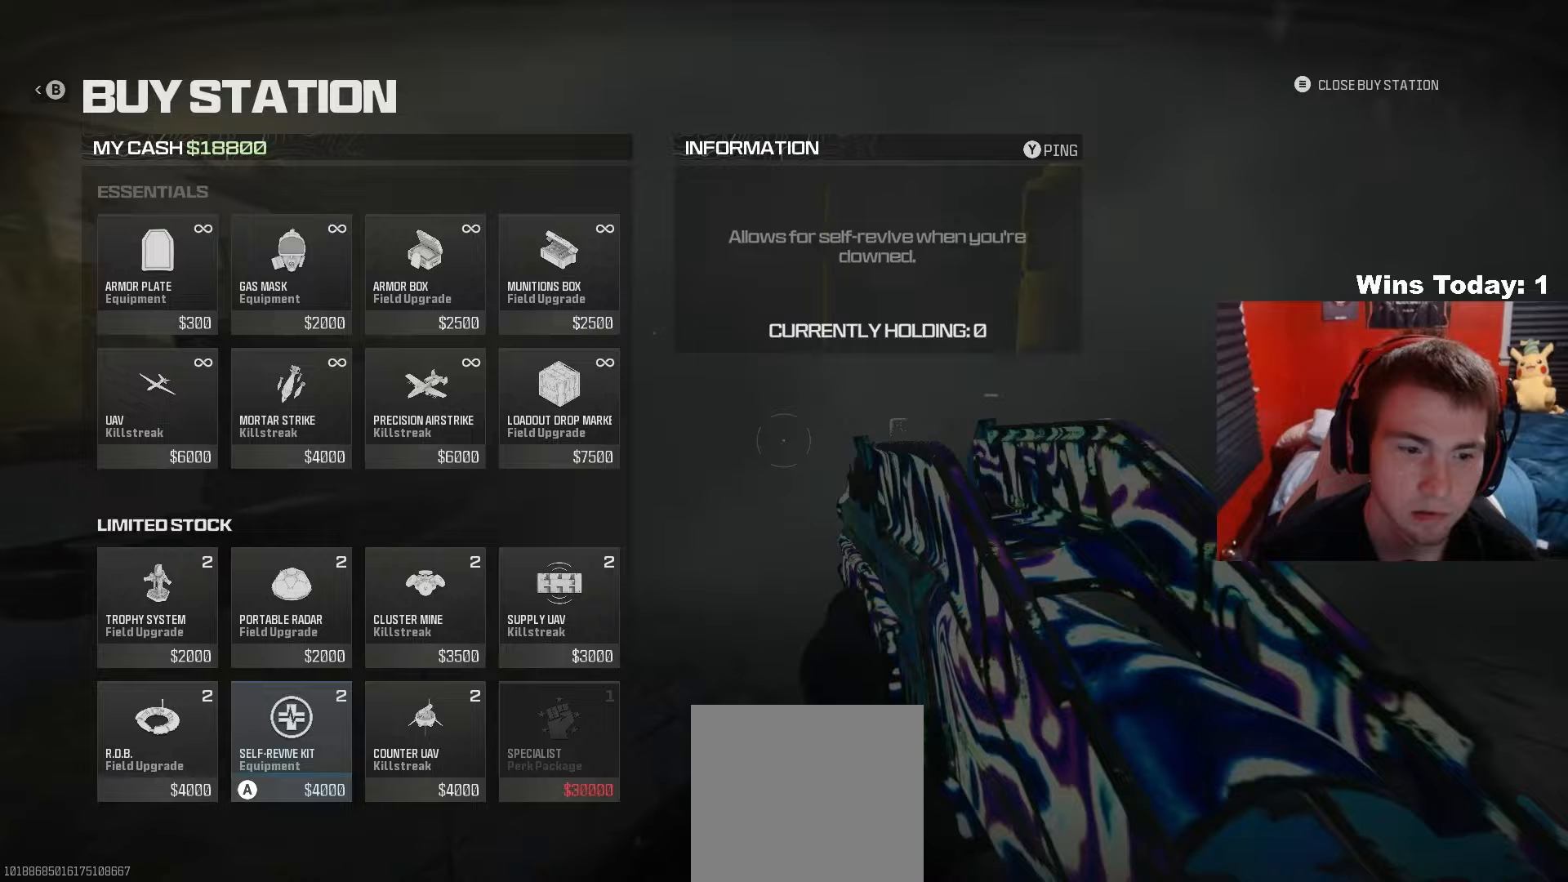
{"buttons": ["A"], "left_stick": "center", "right_stick": "center", "events": [[33, "A", "down"], [33, "left_stick", "center"], [150, "A", "up"], [250, "left_stick", "down"], [400, "left_stick", "center"], [450, "A", "down"]]}
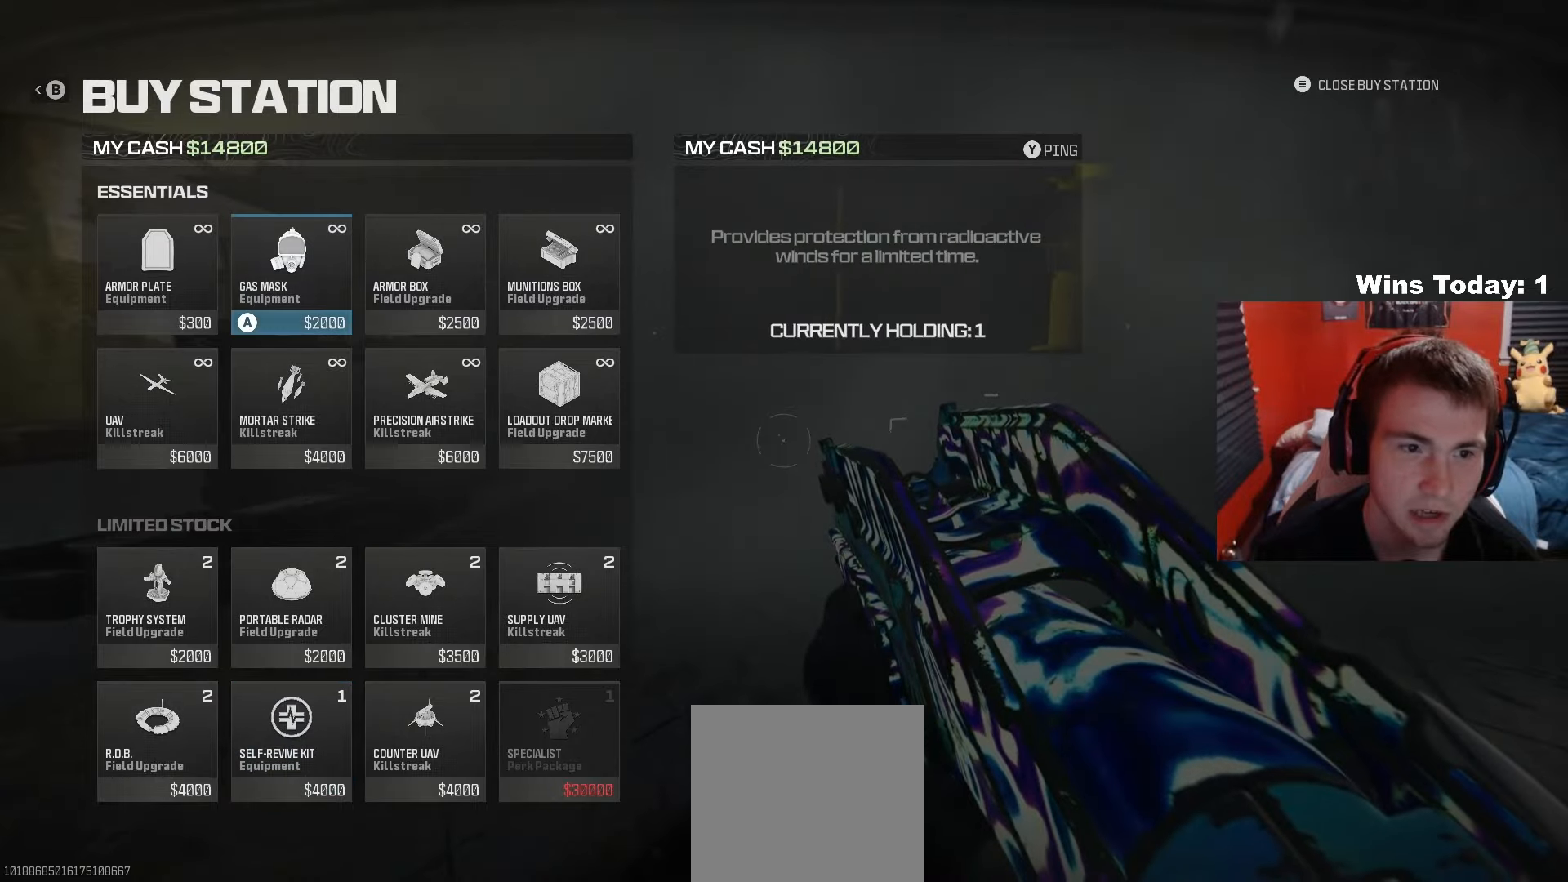
{"buttons": [], "left_stick": "center", "right_stick": "center", "events": [[67, "A", "up"], [167, "left_stick", "down"], [300, "left_stick", "left"], [367, "left_stick", "center"]]}
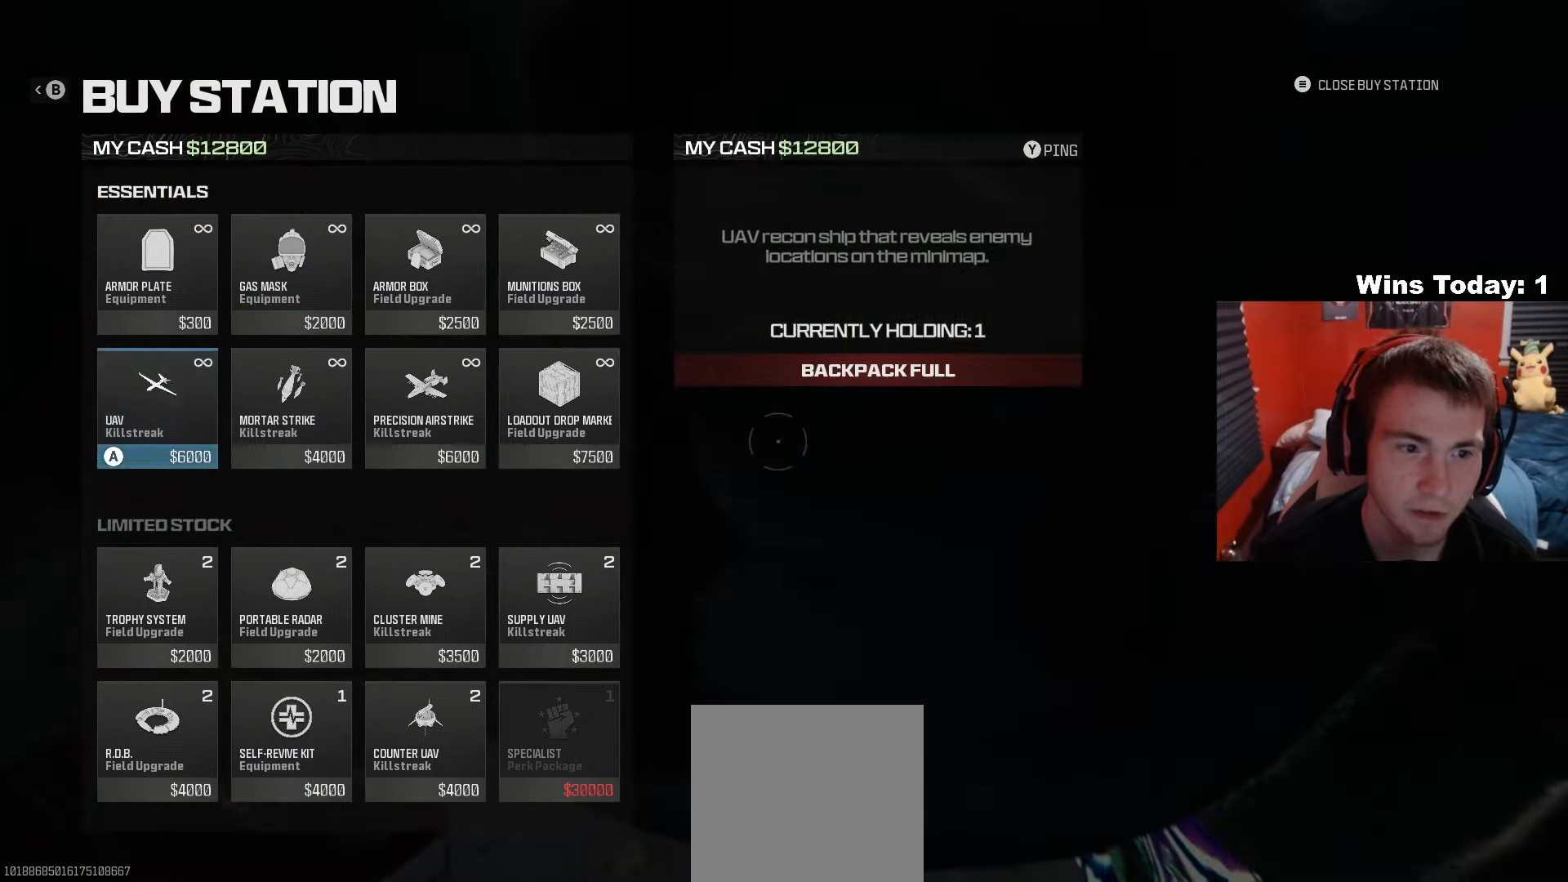
{"buttons": ["L3"], "left_stick": "up", "right_stick": "center", "events": [[67, "B", "down"], [150, "B", "up"], [217, "B", "down"], [250, "left_stick", "up"], [250, "right_stick", "right"], [333, "B", "up"], [417, "A", "down"], [417, "L3", "down"], [417, "right_stick", "center"], [467, "A", "up"]]}
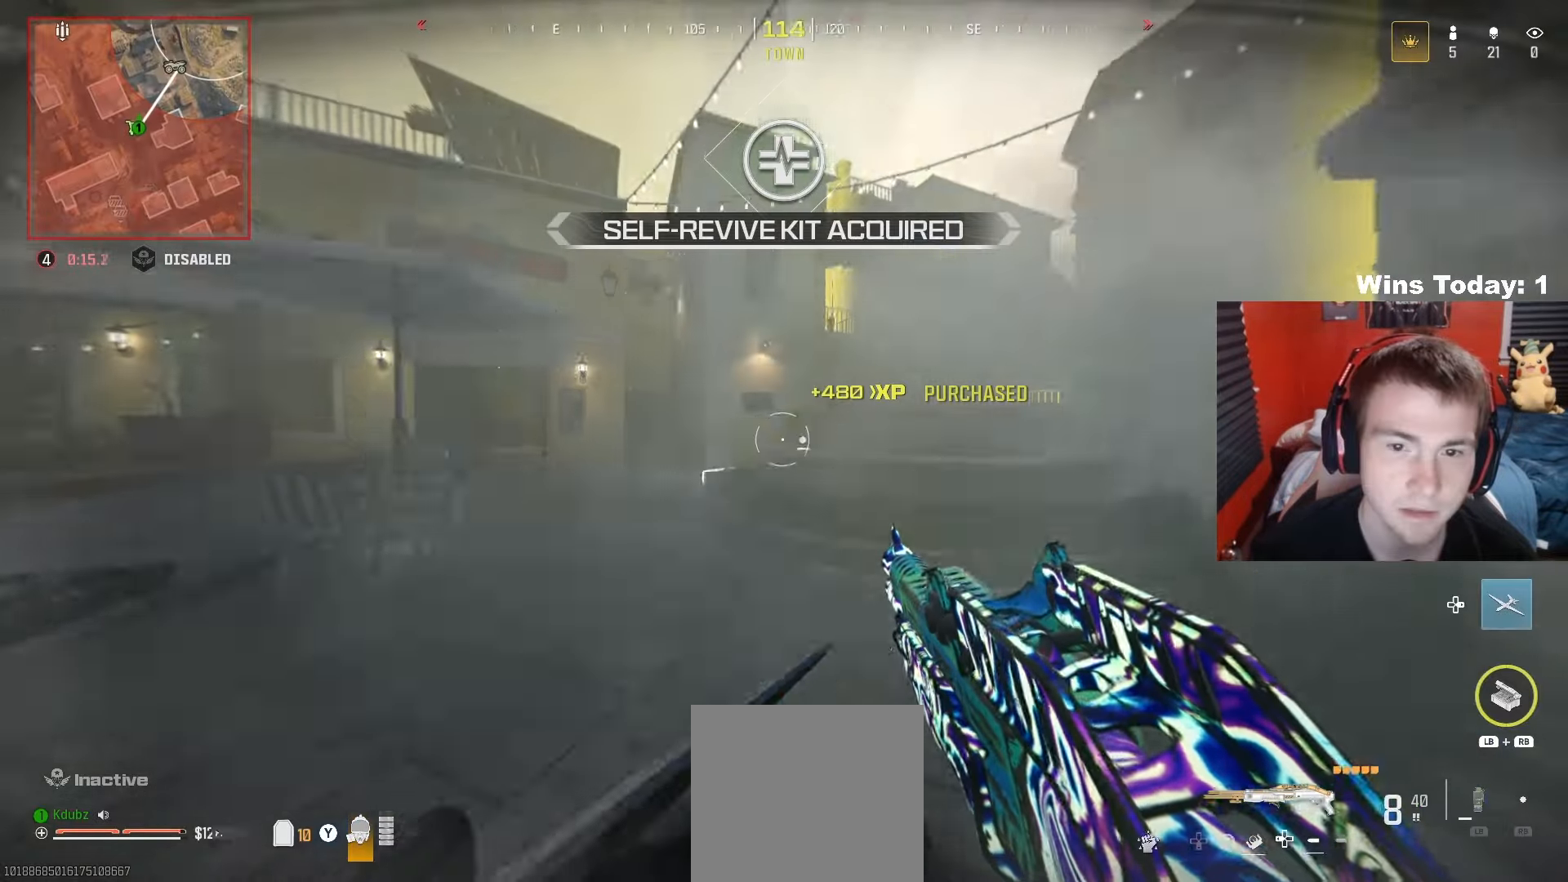
{"buttons": [], "left_stick": "up", "right_stick": "center", "events": [[150, "right_stick", "left"], [217, "L3", "up"], [317, "right_stick", "center"], [367, "L3", "down"], [483, "L3", "up"]]}
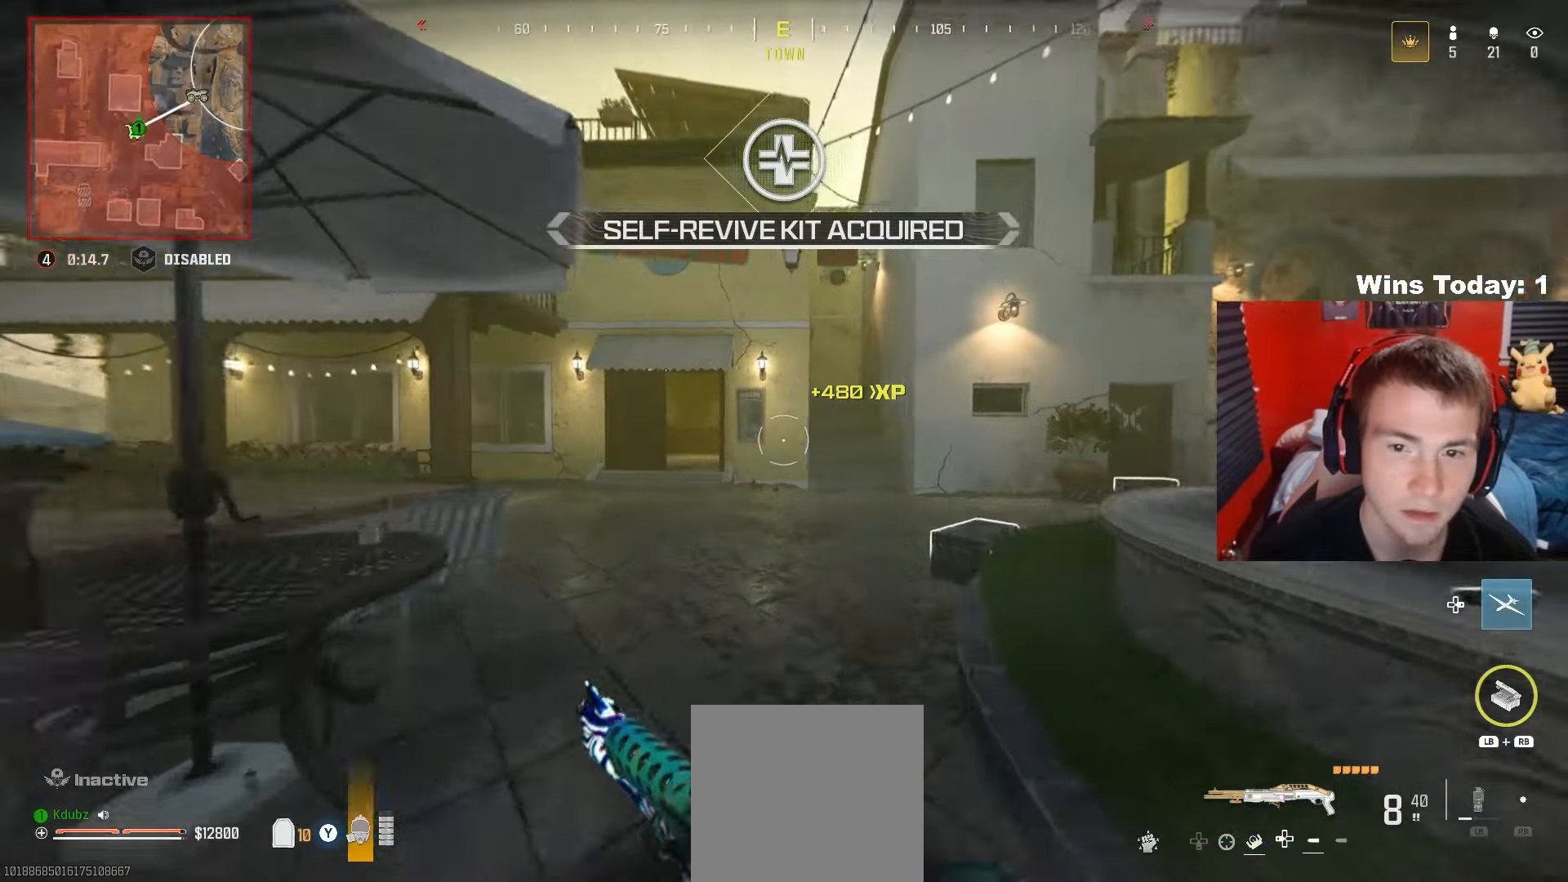
{"buttons": [], "left_stick": "up", "right_stick": "center", "events": [[33, "right_stick", "right"], [83, "L3", "down"], [183, "right_stick", "center"], [300, "L3", "up"], [350, "R3", "down"], [483, "R3", "up"]]}
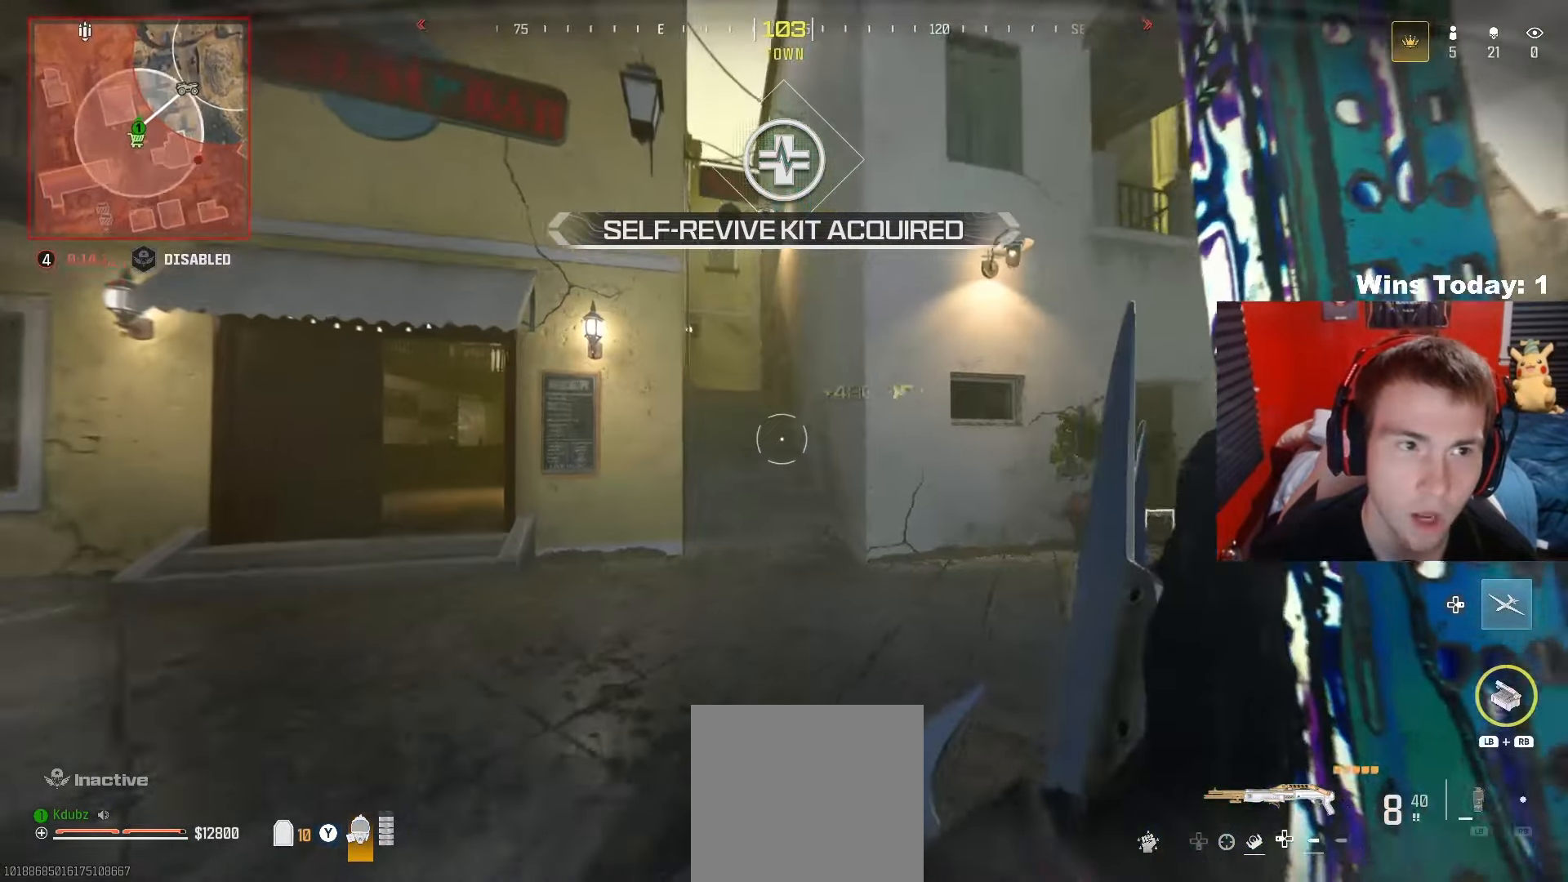
{"buttons": ["A", "Y", "L3"], "left_stick": "up", "right_stick": "center", "events": [[233, "Y", "down"], [383, "A", "down"], [500, "L3", "down"]]}
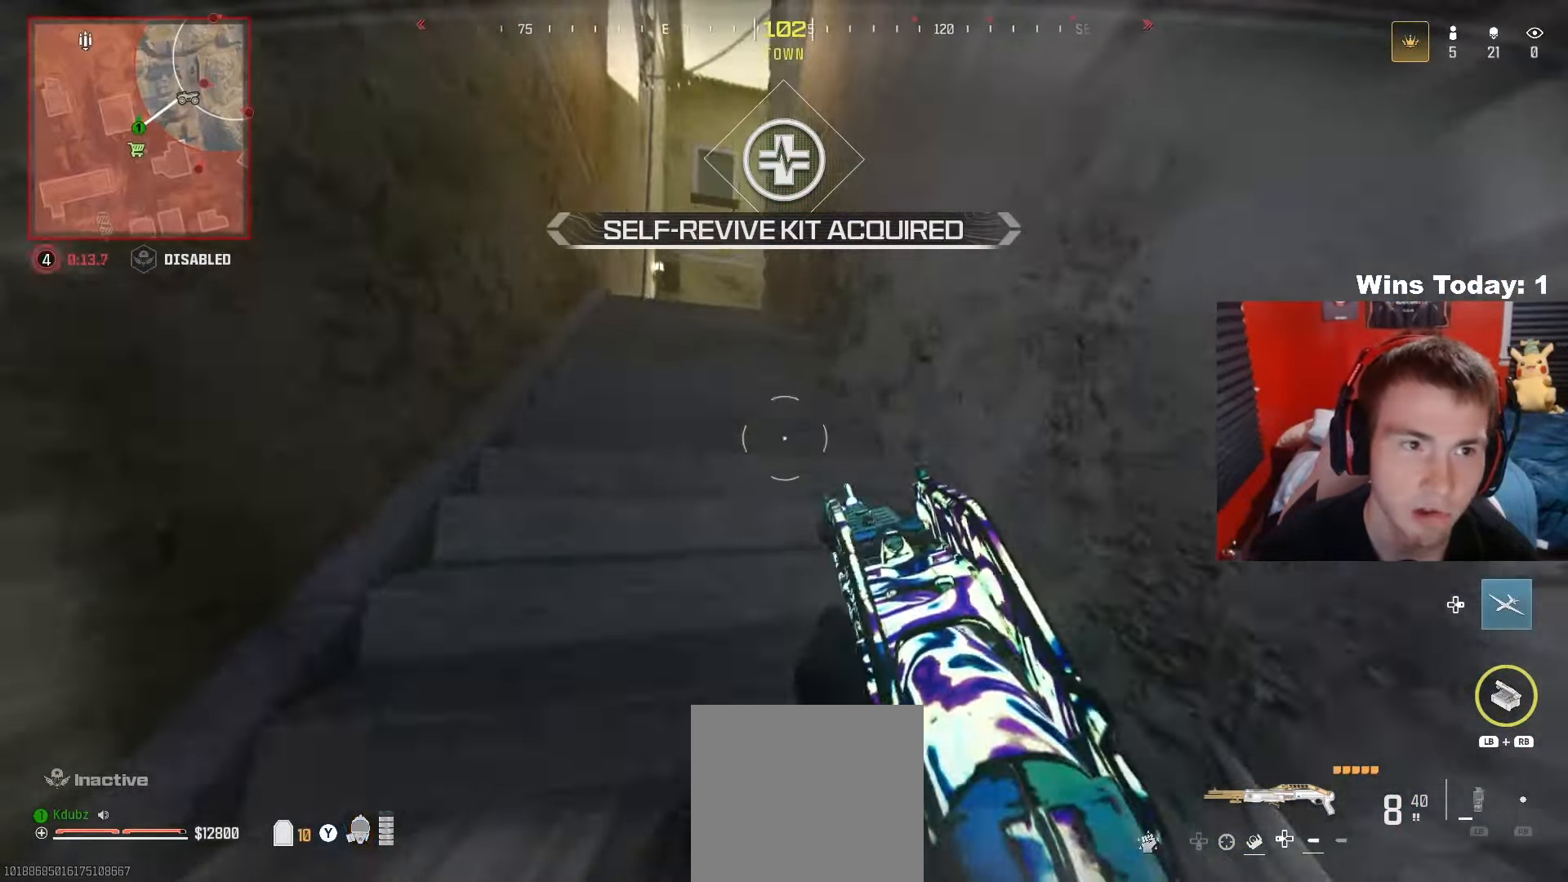
{"buttons": ["Y"], "left_stick": "up", "right_stick": "center", "events": [[17, "A", "up"], [200, "L3", "up"]]}
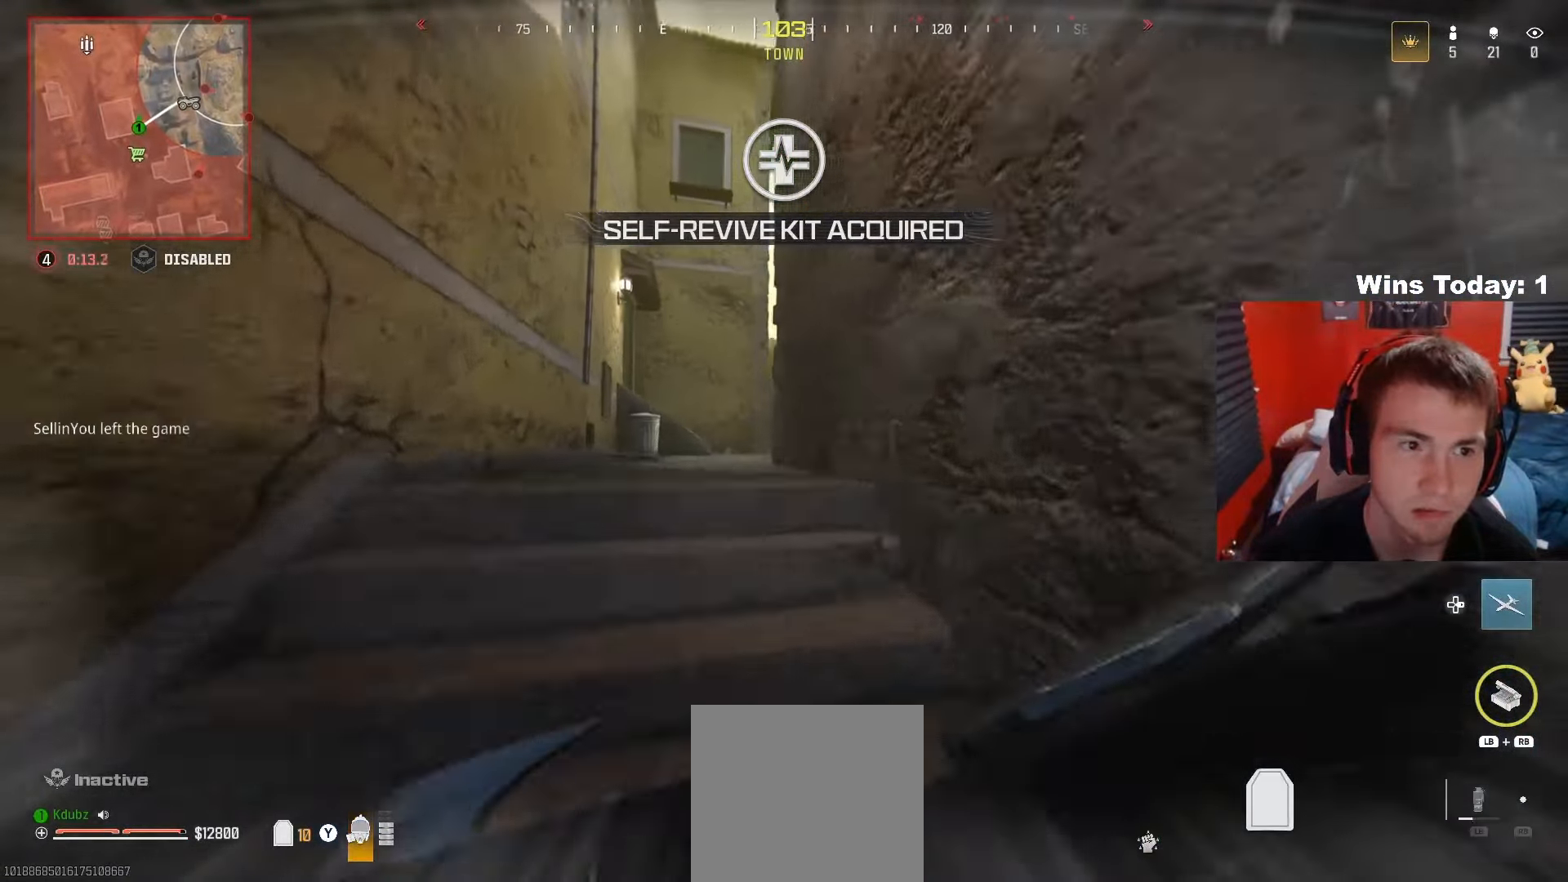
{"buttons": ["Y"], "left_stick": "up", "right_stick": "center", "events": [[367, "R3", "down"], [483, "R3", "up"]]}
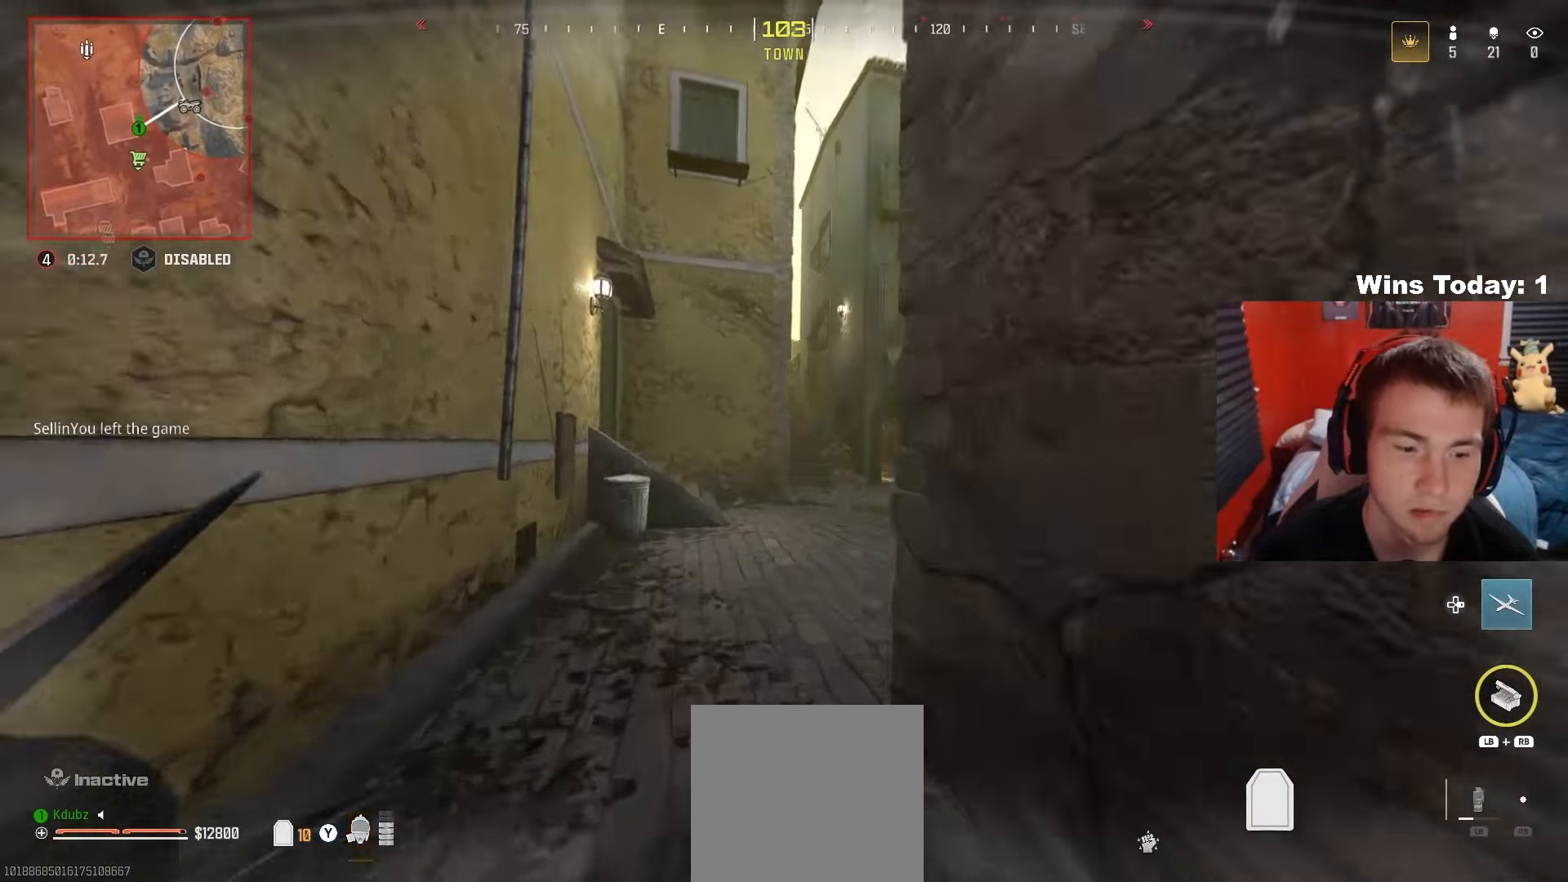
{"buttons": ["Y"], "left_stick": "up", "right_stick": "right", "events": [[67, "right_stick", "right"], [250, "right_stick", "center"], [300, "L3", "down"], [483, "L3", "up"], [500, "right_stick", "right"]]}
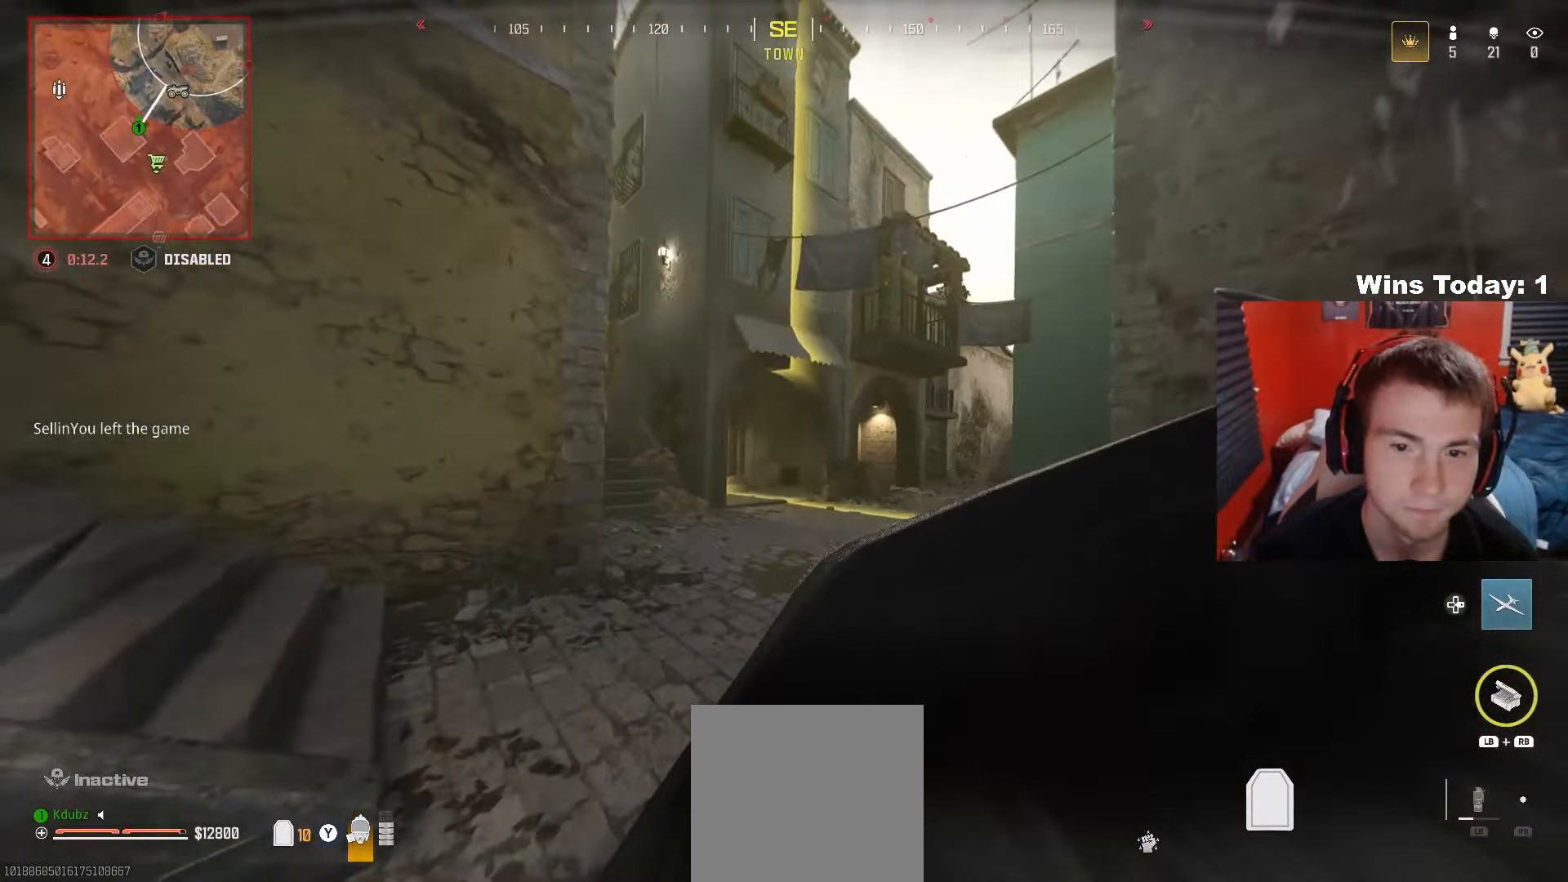
{"buttons": ["Y"], "left_stick": "up", "right_stick": "center", "events": [[150, "right_stick", "center"]]}
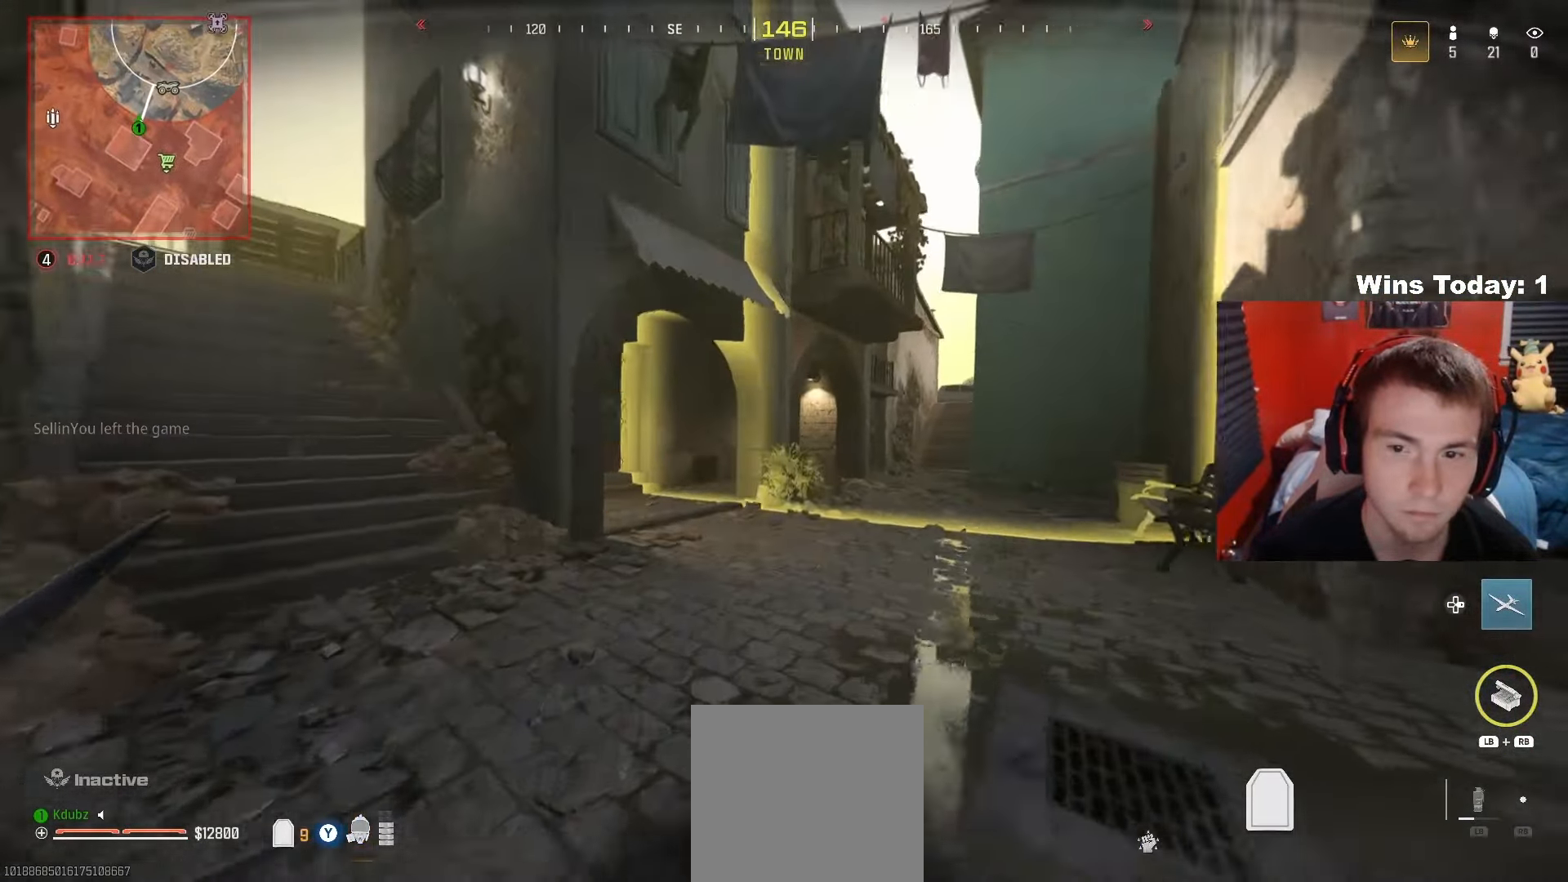
{"buttons": [], "left_stick": "up-right", "right_stick": "center", "events": [[200, "right_stick", "right"], [300, "left_stick", "up-right"], [400, "right_stick", "center"], [433, "Y", "up"]]}
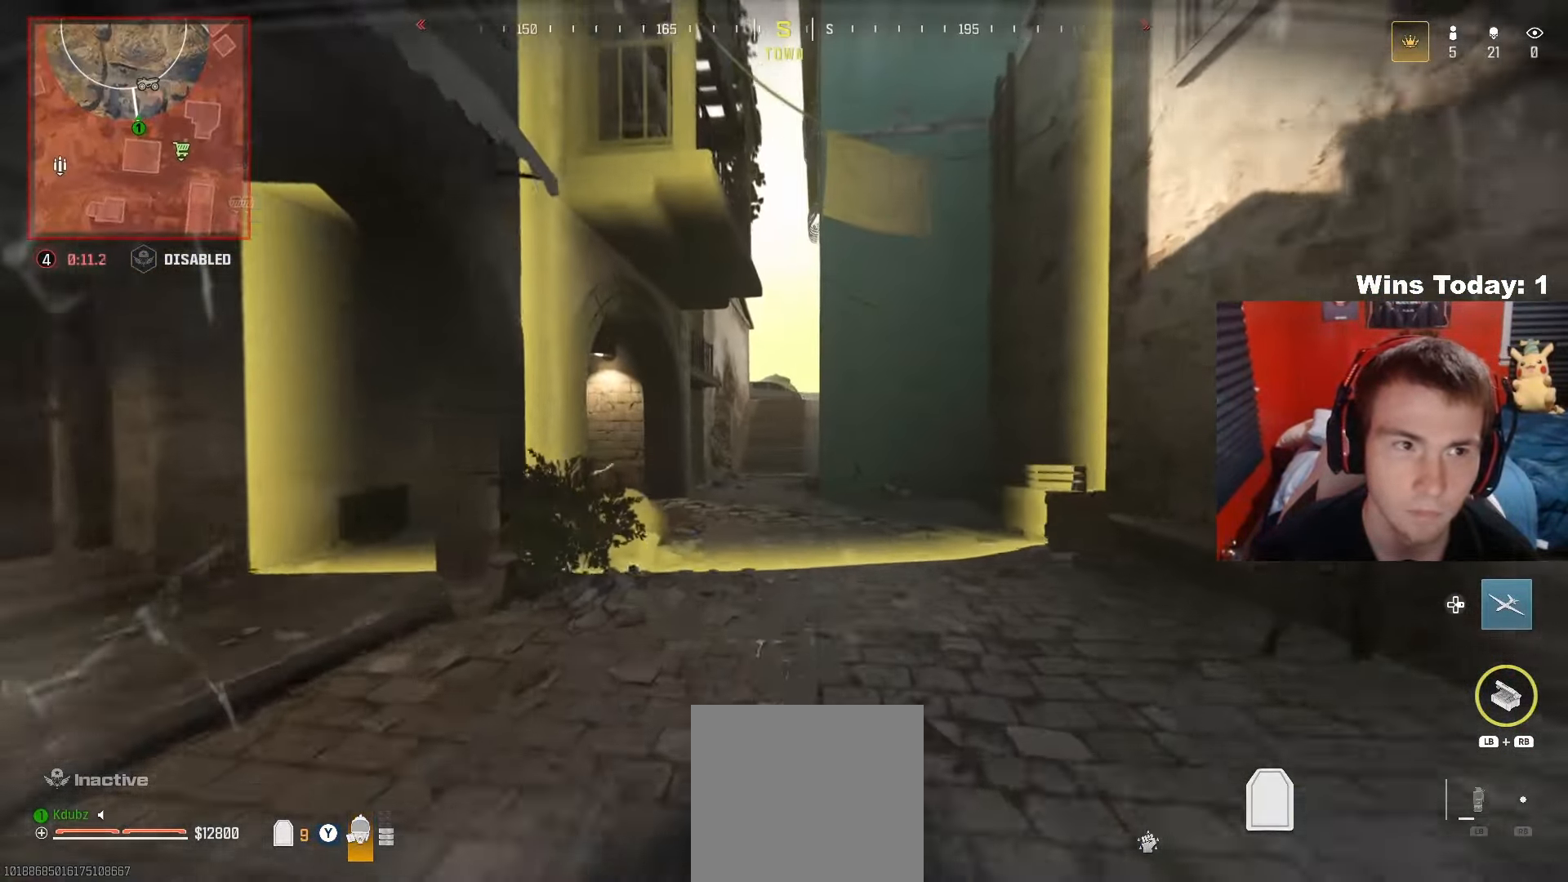
{"buttons": [], "left_stick": "up-right", "right_stick": "center", "events": [[100, "R3", "down"], [217, "R3", "up"]]}
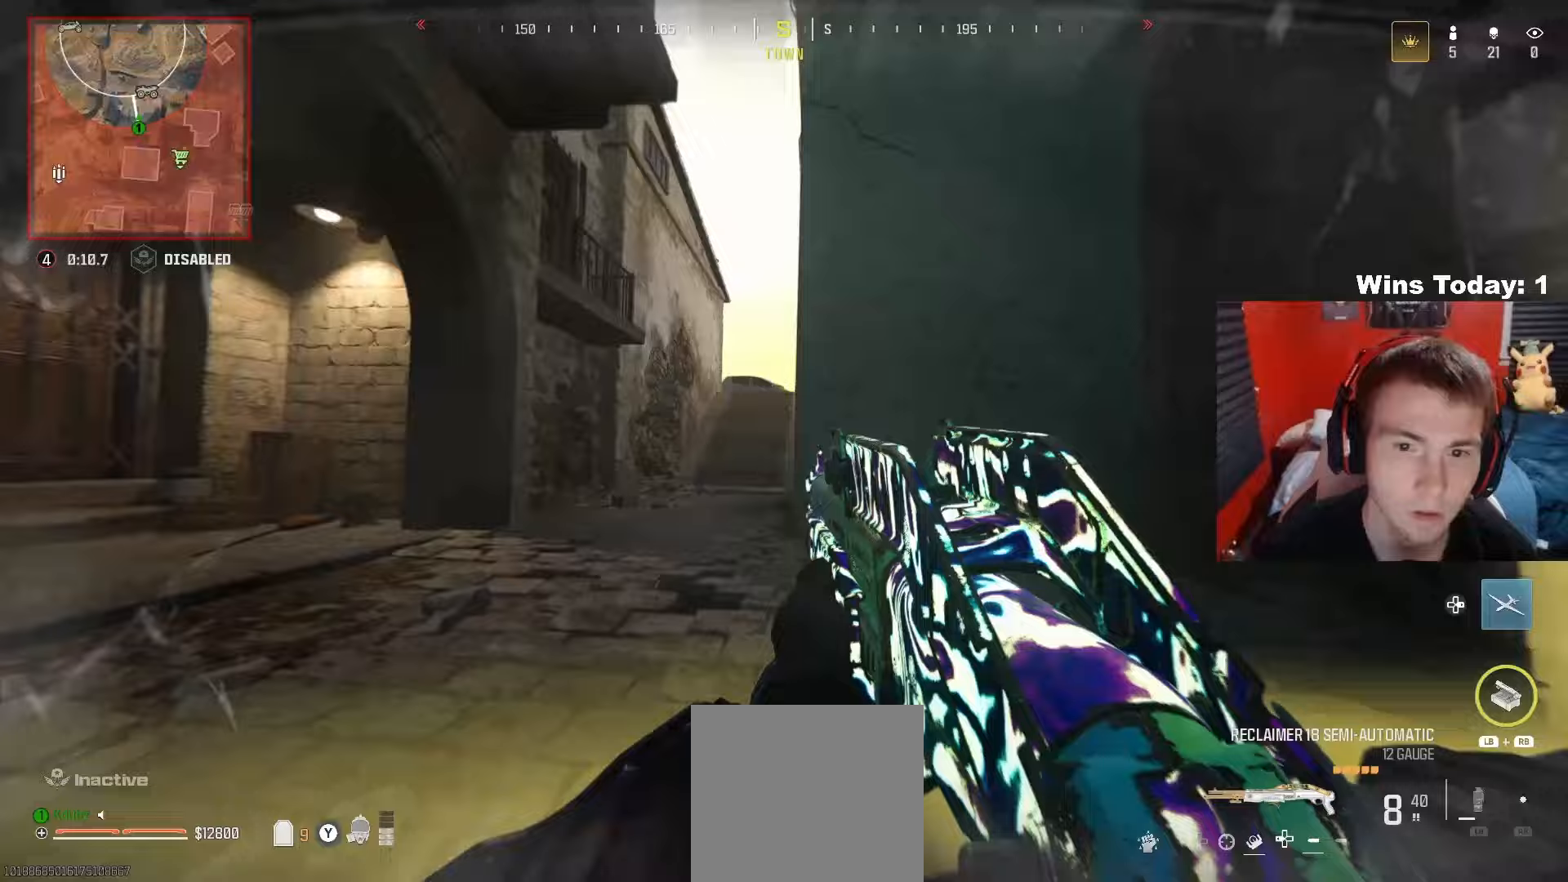
{"buttons": ["DPAD_RIGHT"], "left_stick": "center", "right_stick": "left", "events": [[117, "A", "down"], [167, "right_stick", "left"], [300, "A", "up"], [367, "left_stick", "center"], [417, "right_stick", "center"], [467, "right_stick", "left"], [500, "DPAD_RIGHT", "down"]]}
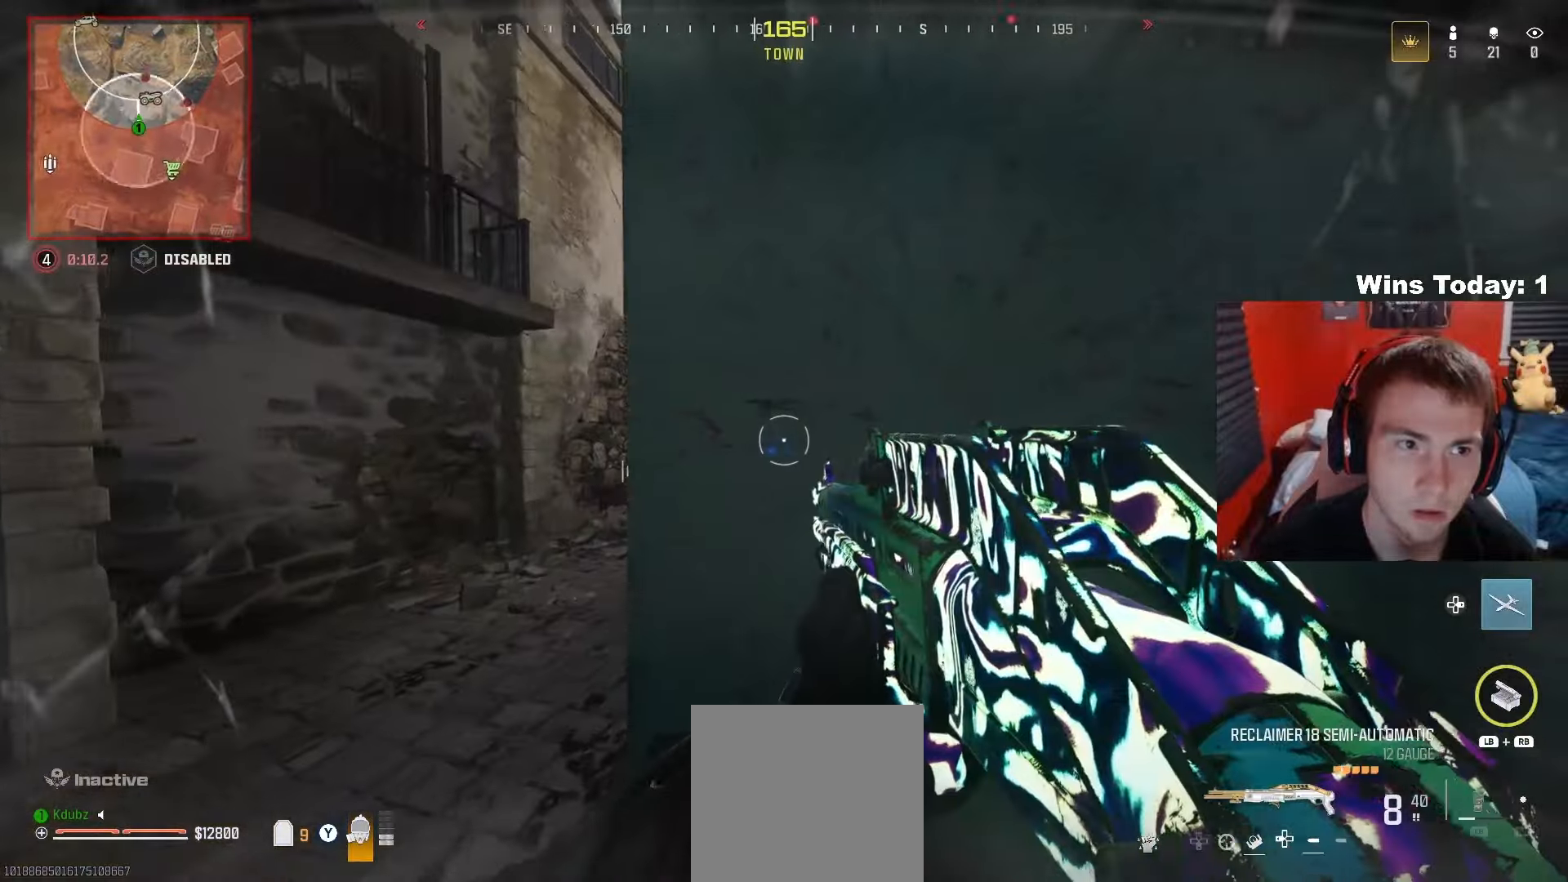
{"buttons": [], "left_stick": "center", "right_stick": "center", "events": [[100, "DPAD_RIGHT", "up"], [150, "right_stick", "center"], [383, "left_stick", "up-right"], [500, "left_stick", "center"]]}
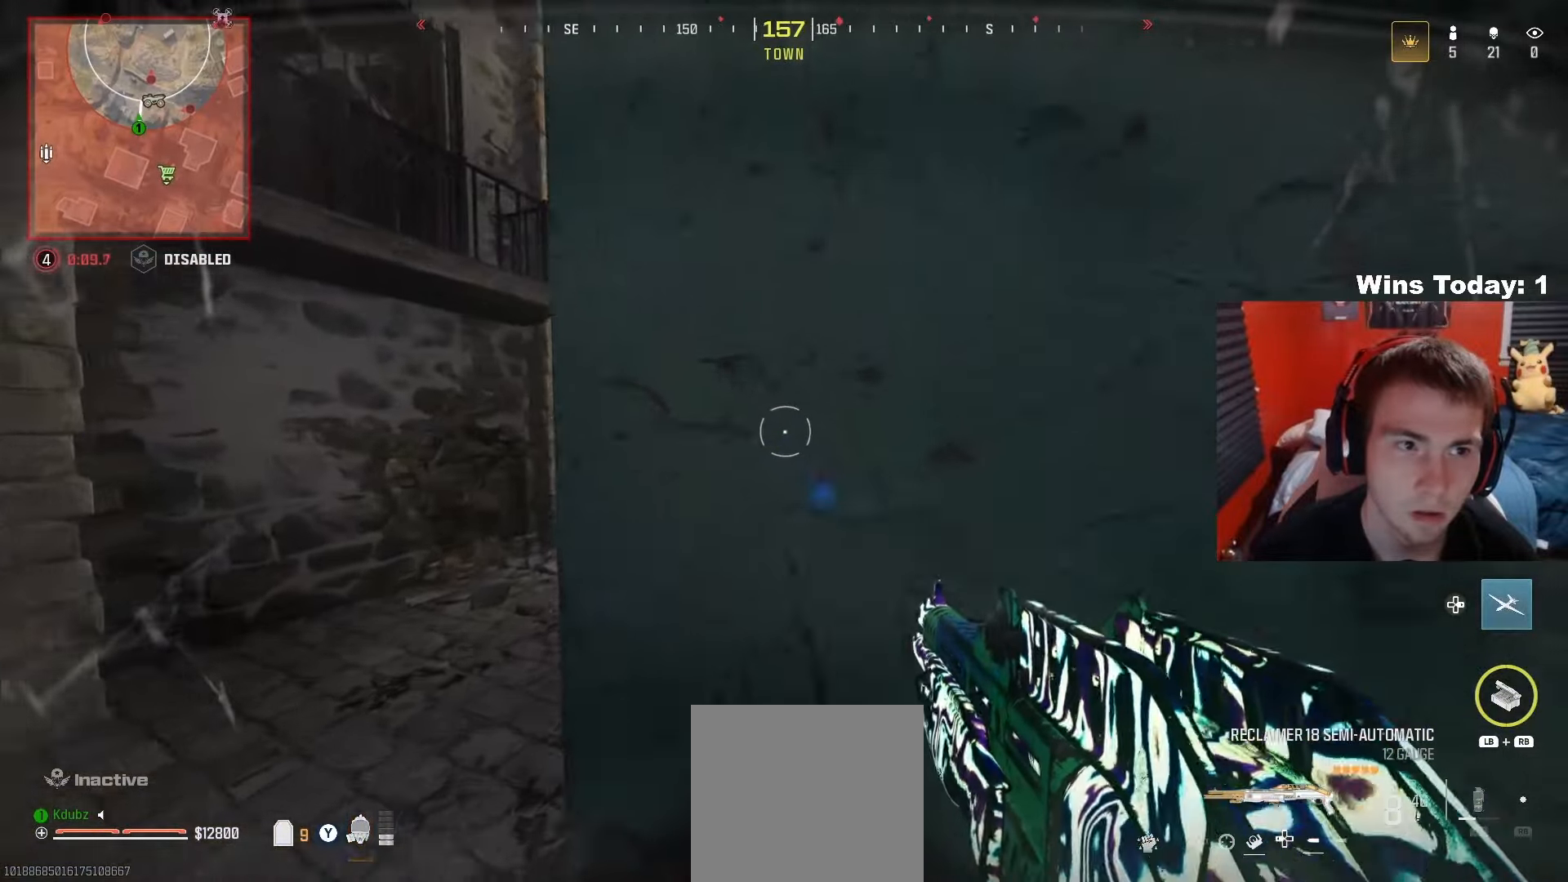
{"buttons": ["Y"], "left_stick": "up-left", "right_stick": "center", "events": [[400, "left_stick", "up-left"], [500, "Y", "down"]]}
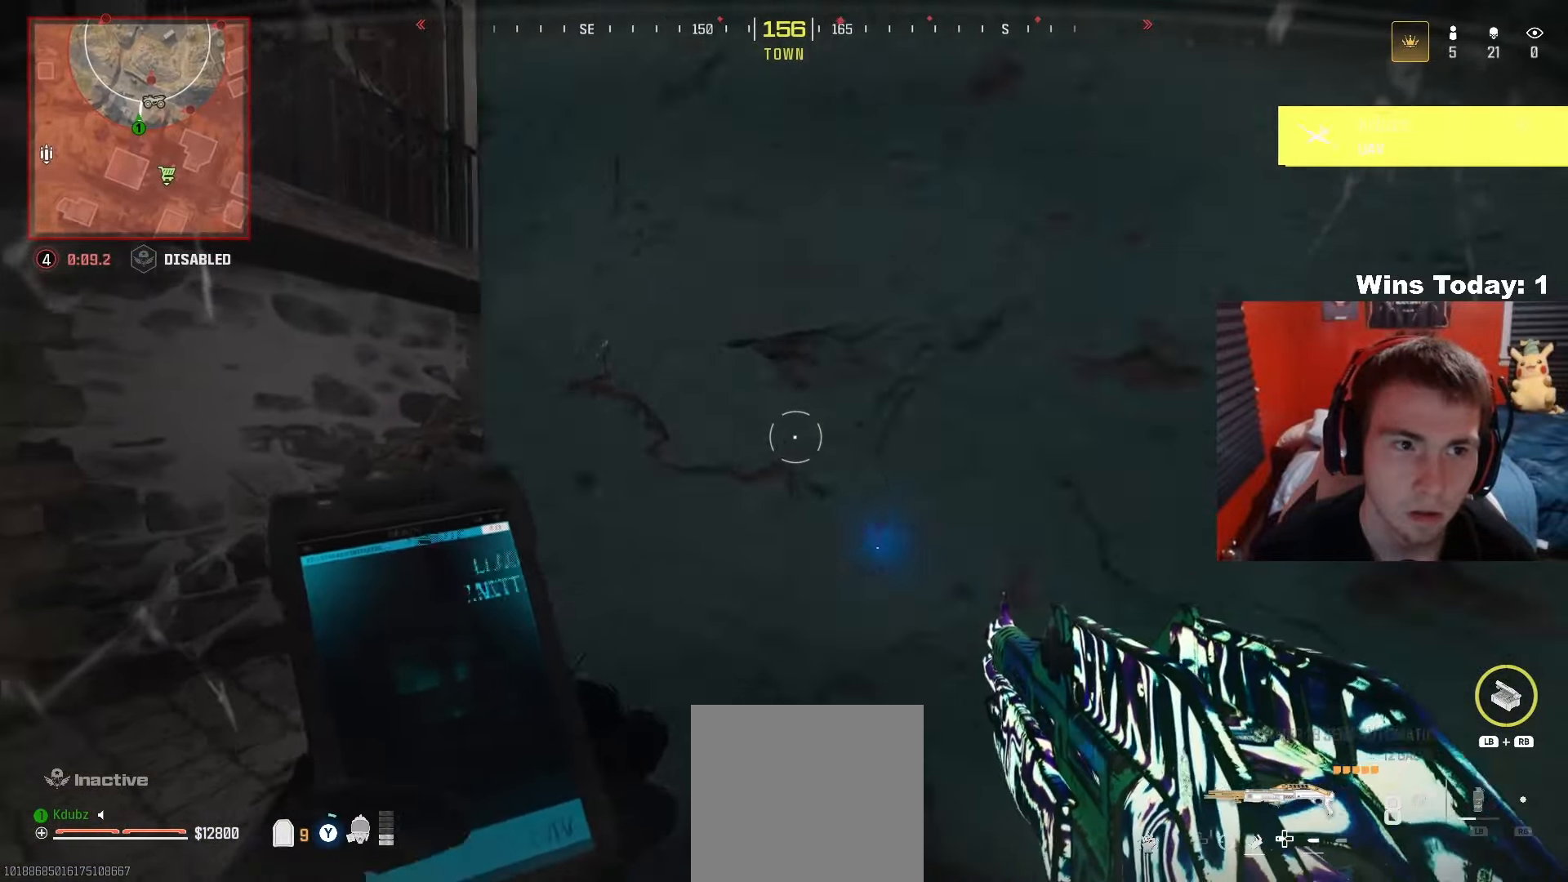
{"buttons": [], "left_stick": "up-left", "right_stick": "center", "events": [[83, "Y", "up"], [117, "right_stick", "right"], [300, "right_stick", "center"]]}
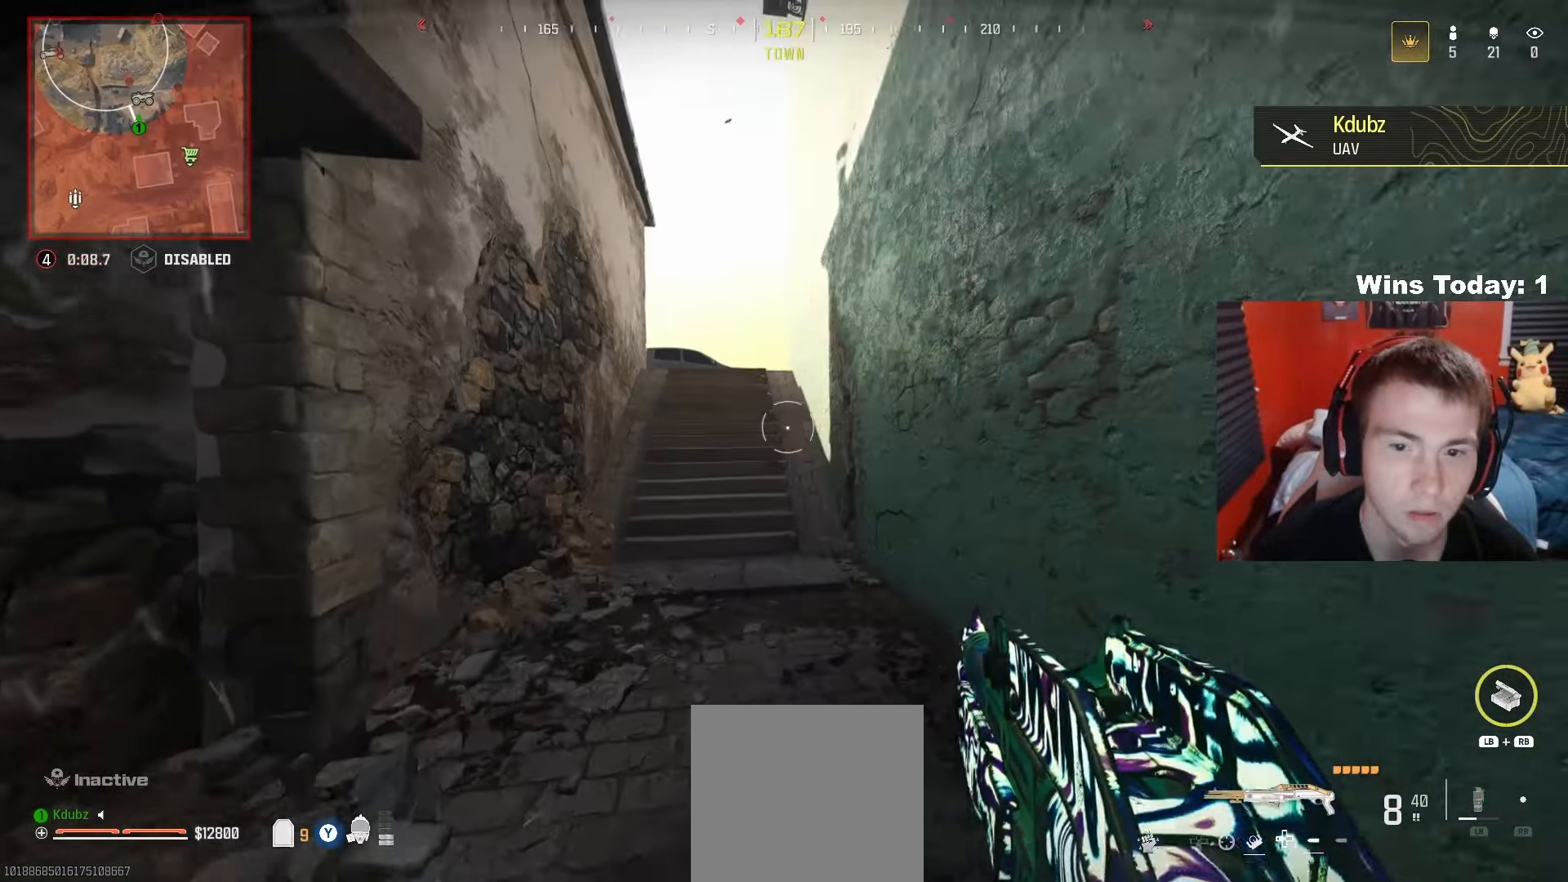
{"buttons": [], "left_stick": "up-right", "right_stick": "up", "events": [[317, "R3", "down"], [317, "left_stick", "up-right"], [350, "right_stick", "up"], [433, "R3", "up"]]}
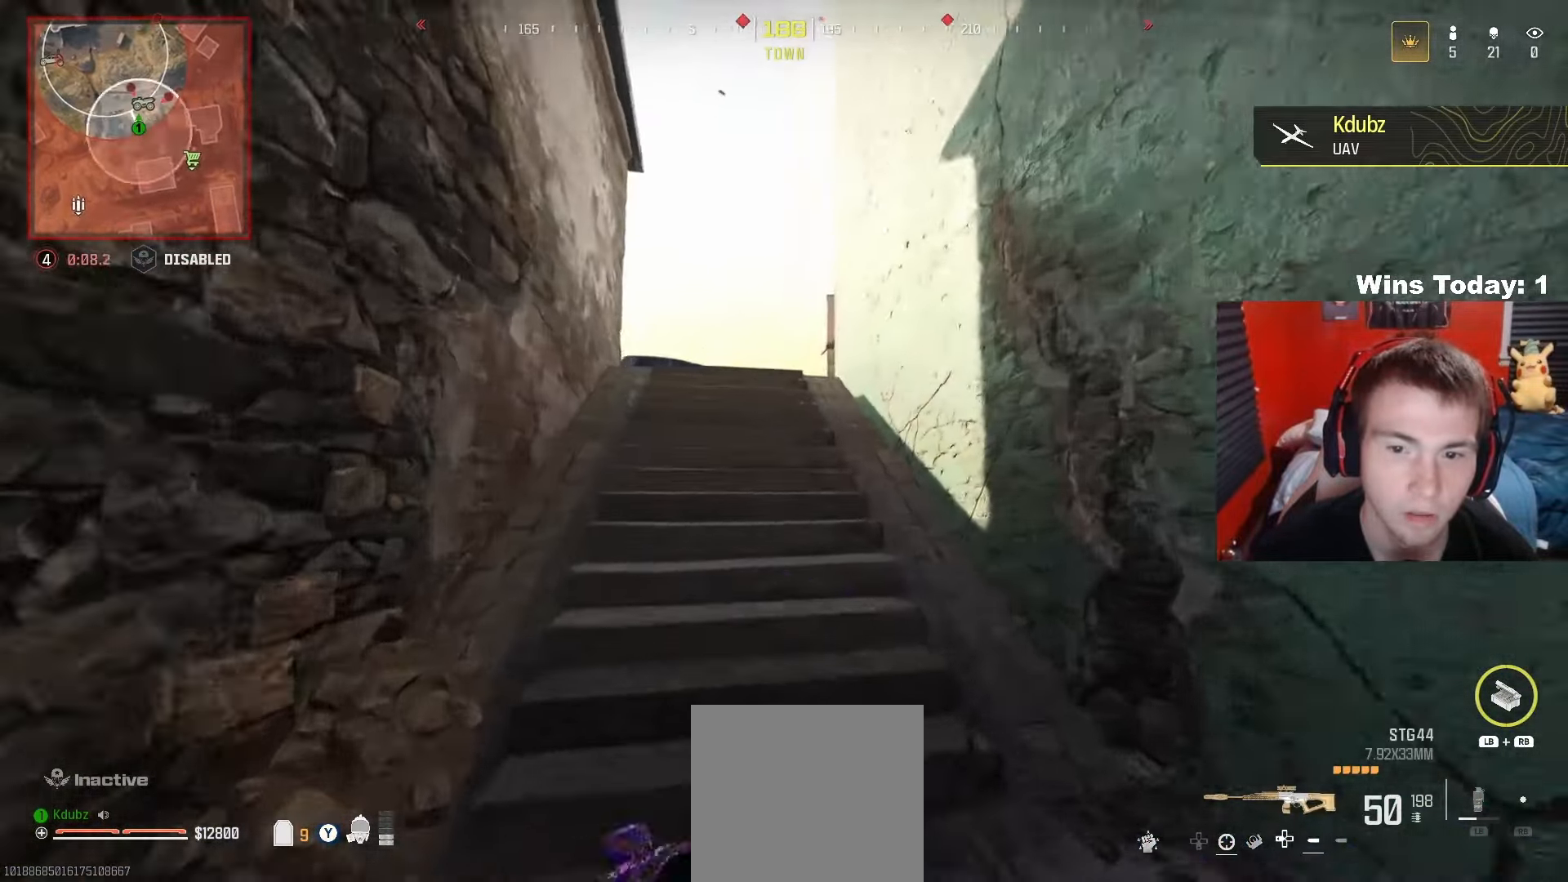
{"buttons": ["A"], "left_stick": "down", "right_stick": "up-right", "events": [[117, "right_stick", "center"], [217, "left_stick", "center"], [333, "left_stick", "down"], [450, "A", "down"], [500, "right_stick", "up-right"]]}
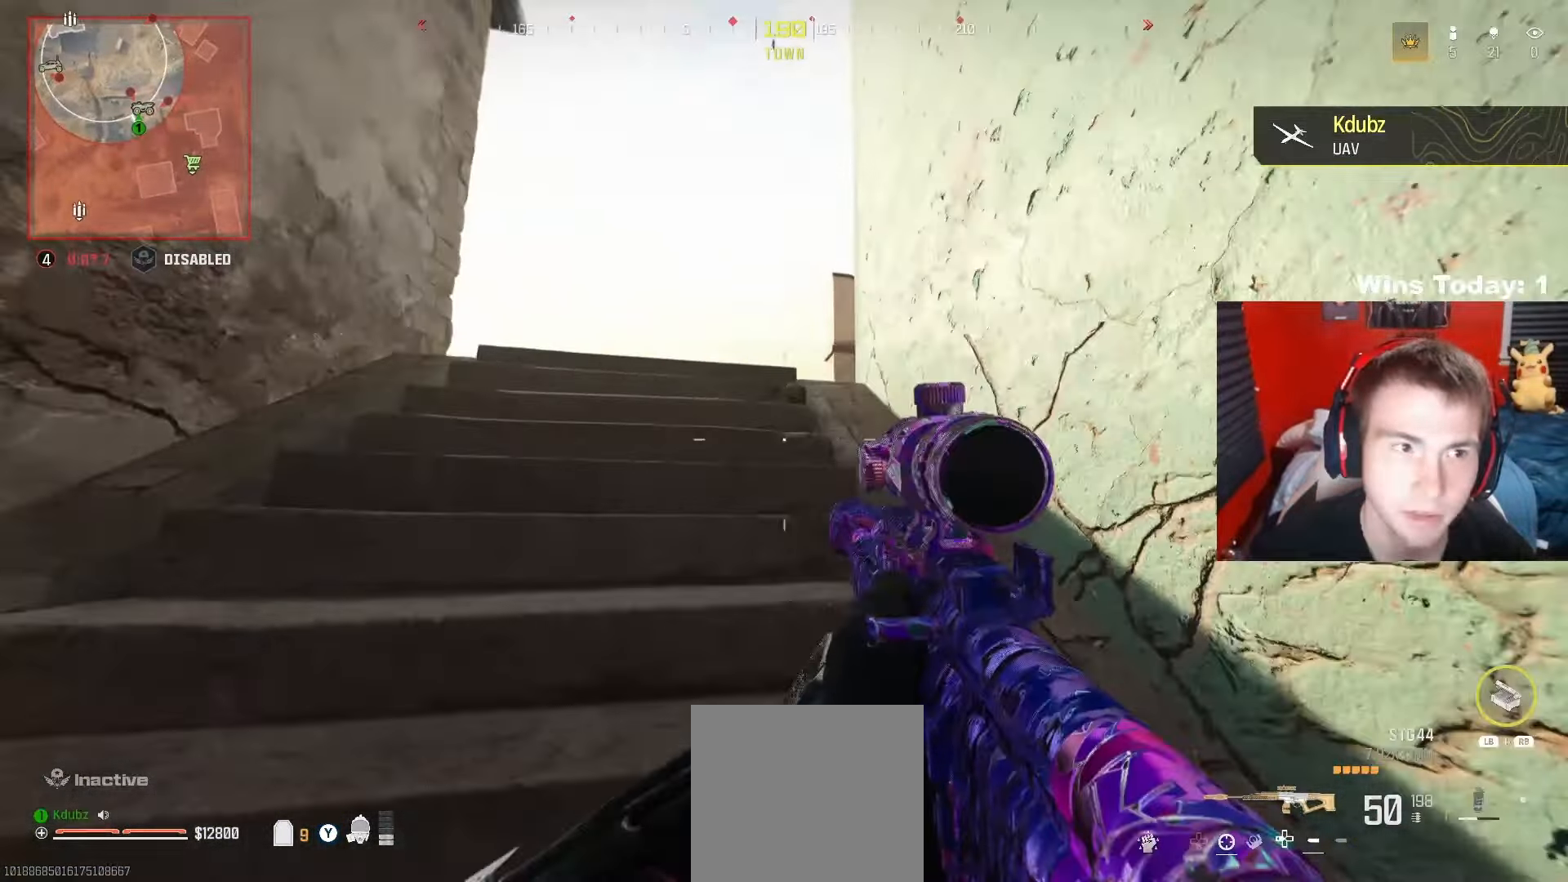
{"buttons": ["L2"], "left_stick": "up-right", "right_stick": "center", "events": [[83, "A", "up"], [167, "right_stick", "left"], [233, "left_stick", "center"], [283, "left_stick", "up-right"], [300, "right_stick", "center"], [333, "L2", "down"], [383, "right_stick", "left"], [500, "right_stick", "center"]]}
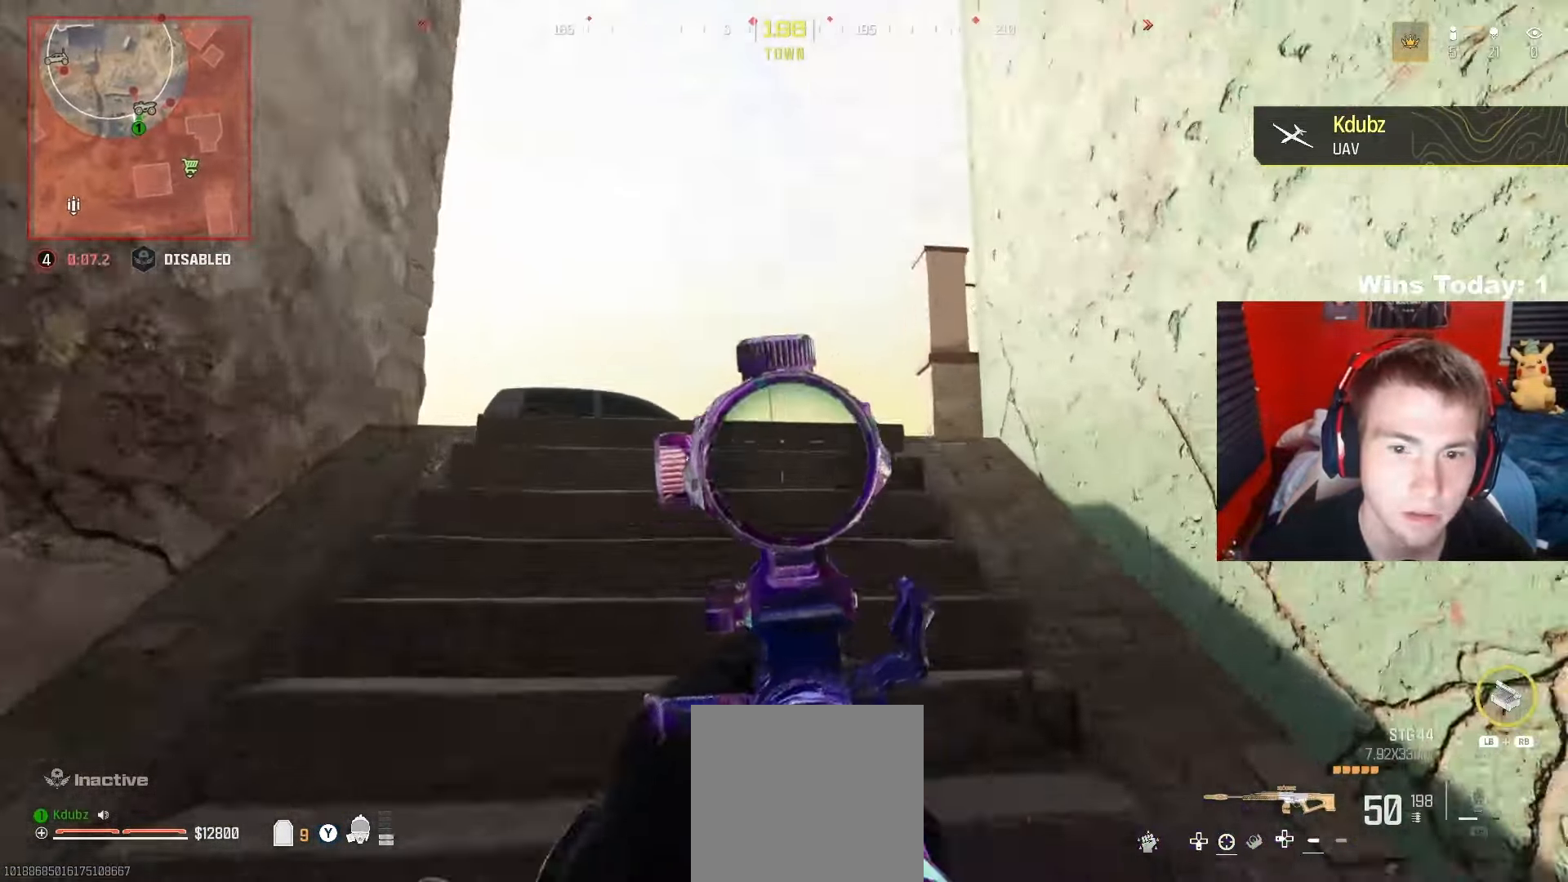
{"buttons": ["L2"], "left_stick": "up-right", "right_stick": "down", "events": [[133, "right_stick", "down"]]}
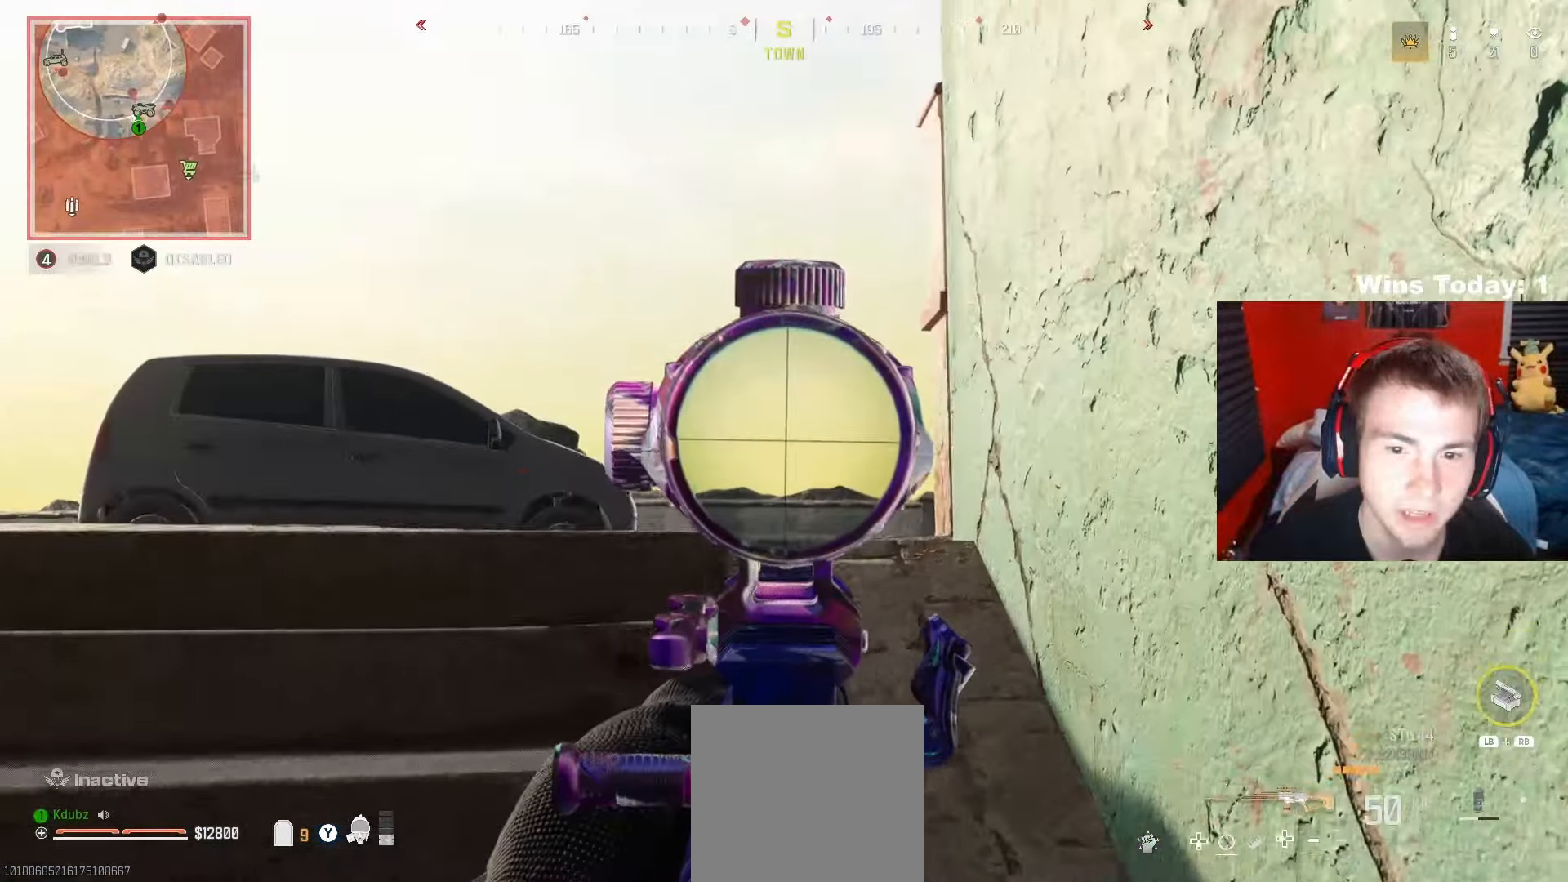
{"buttons": ["L2"], "left_stick": "left", "right_stick": "right", "events": [[67, "left_stick", "center"], [183, "right_stick", "center"], [250, "left_stick", "down-left"], [300, "right_stick", "down"], [333, "left_stick", "left"], [367, "right_stick", "right"]]}
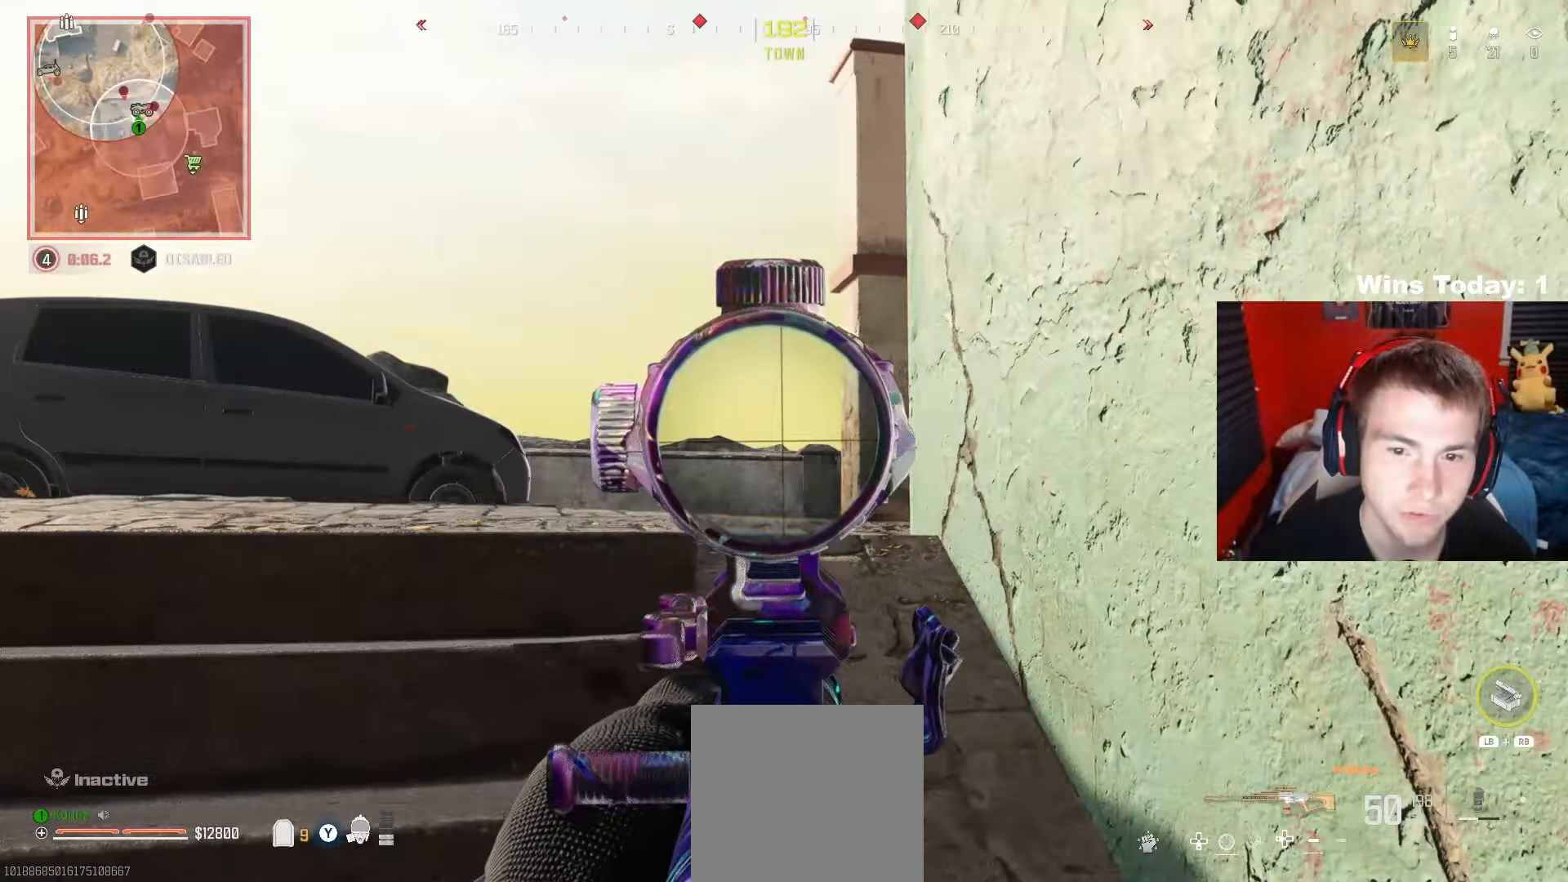
{"buttons": ["L2"], "left_stick": "down-right", "right_stick": "center", "events": [[17, "right_stick", "center"], [233, "left_stick", "center"], [283, "right_stick", "right"], [367, "right_stick", "center"], [433, "left_stick", "down-right"]]}
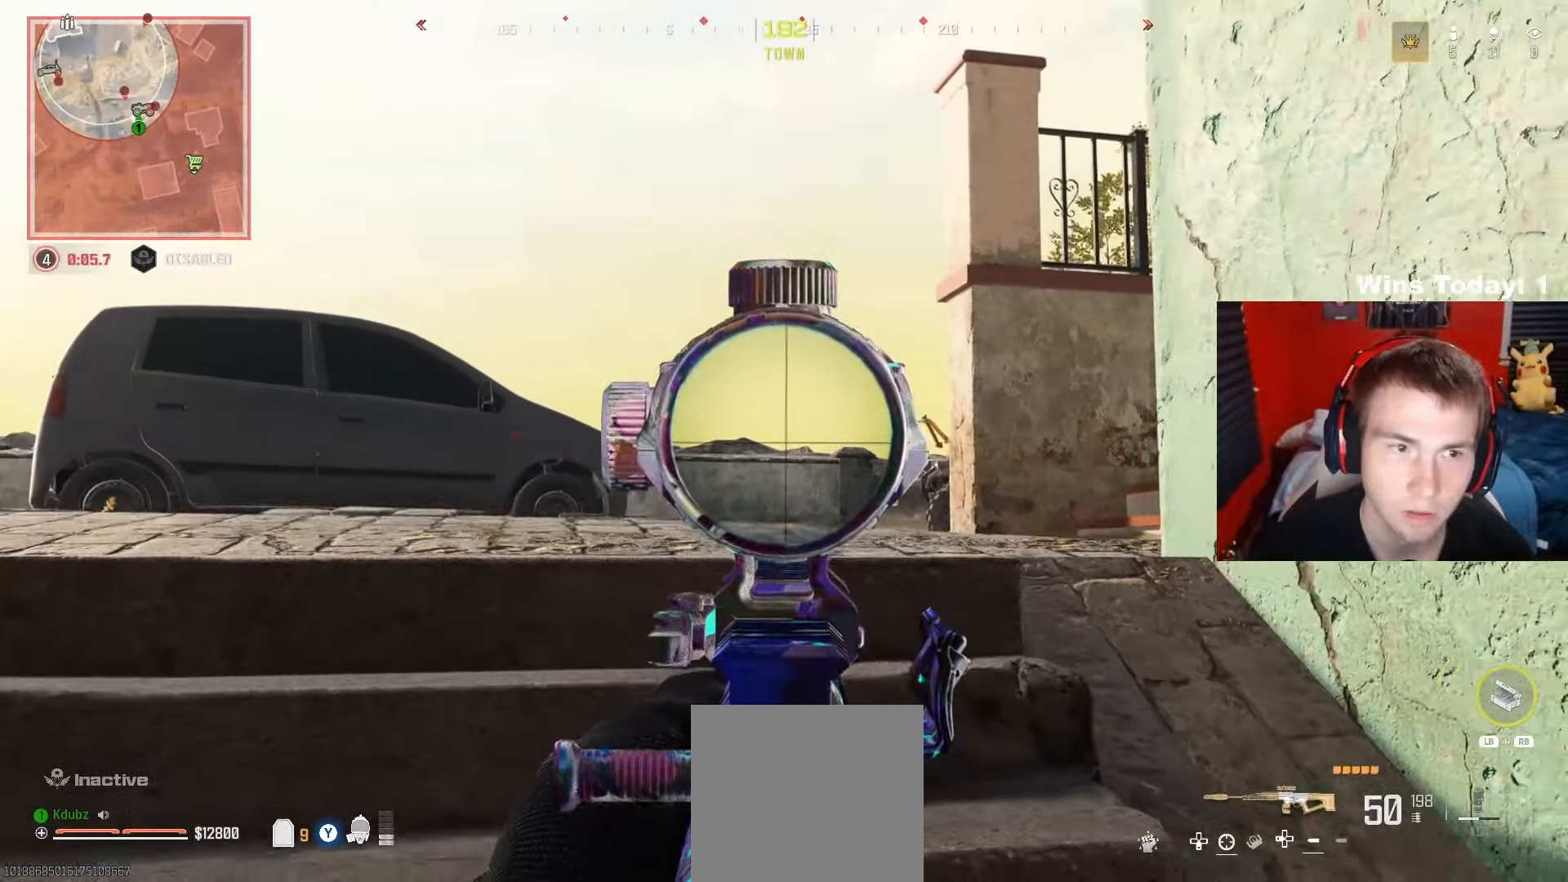
{"buttons": ["L2"], "left_stick": "left", "right_stick": "right", "events": [[133, "right_stick", "down-left"], [250, "left_stick", "center"], [250, "right_stick", "center"], [300, "left_stick", "left"], [350, "right_stick", "right"]]}
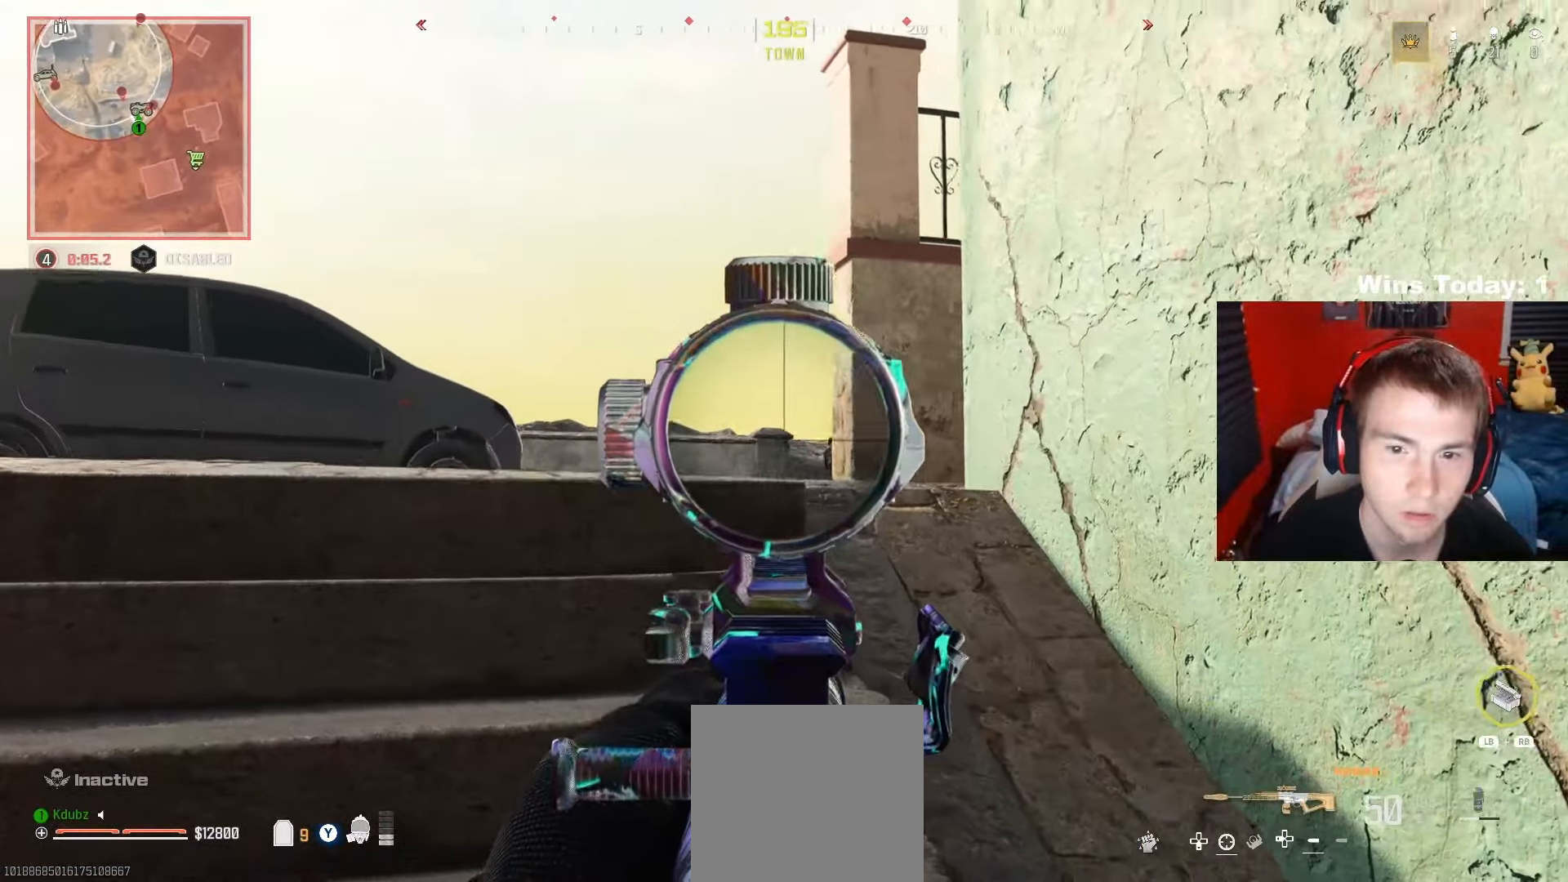
{"buttons": ["L2"], "left_stick": "left", "right_stick": "center", "events": [[50, "right_stick", "center"], [133, "left_stick", "center"], [250, "left_stick", "right"], [267, "right_stick", "right"], [383, "right_stick", "center"], [433, "left_stick", "center"], [483, "left_stick", "left"]]}